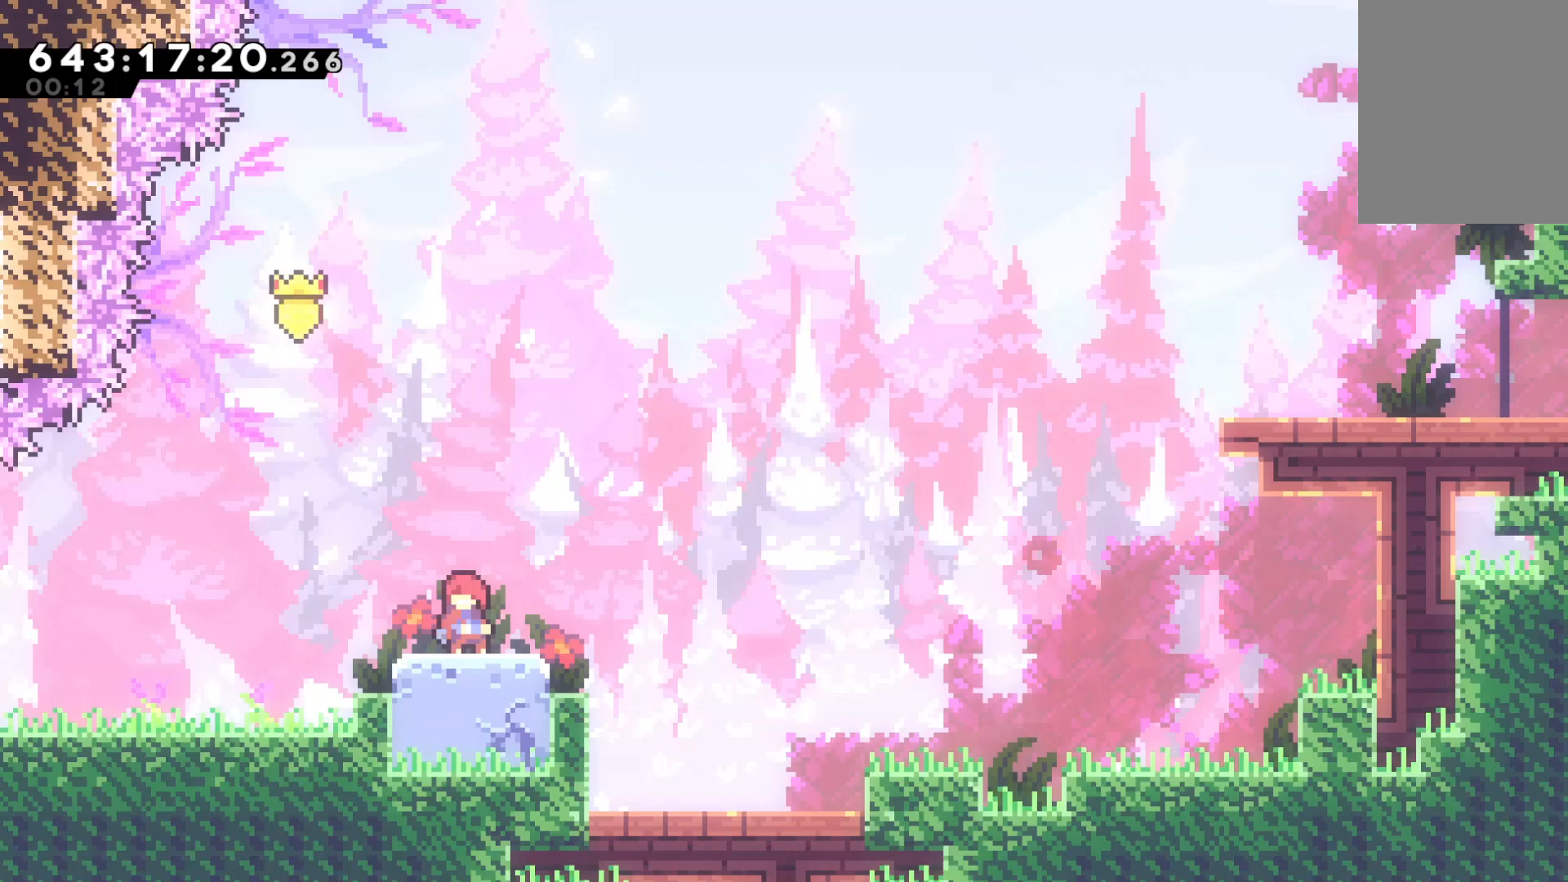
Gameplay with keyboard; each line is a JSON object with the keys held at the frame after it. "events" lists presses ("down") and releases ("up") of "dash", "down", "dtog", "grab", "jump", "jump2", "left", "pause", "retry", "right", "talk" and "up" between this image and that frame as [ms after this image, input, new state], when the widget could be followed in between. No other keys are recorded. Mouse input is not recorded. Key names are as the overlay labels them; some are game actions (e.g. jump) rather than physical keys.
{"keys": ["grab", "jump", "left"], "events": [[367, "jump", "down"], [367, "left", "down"]]}
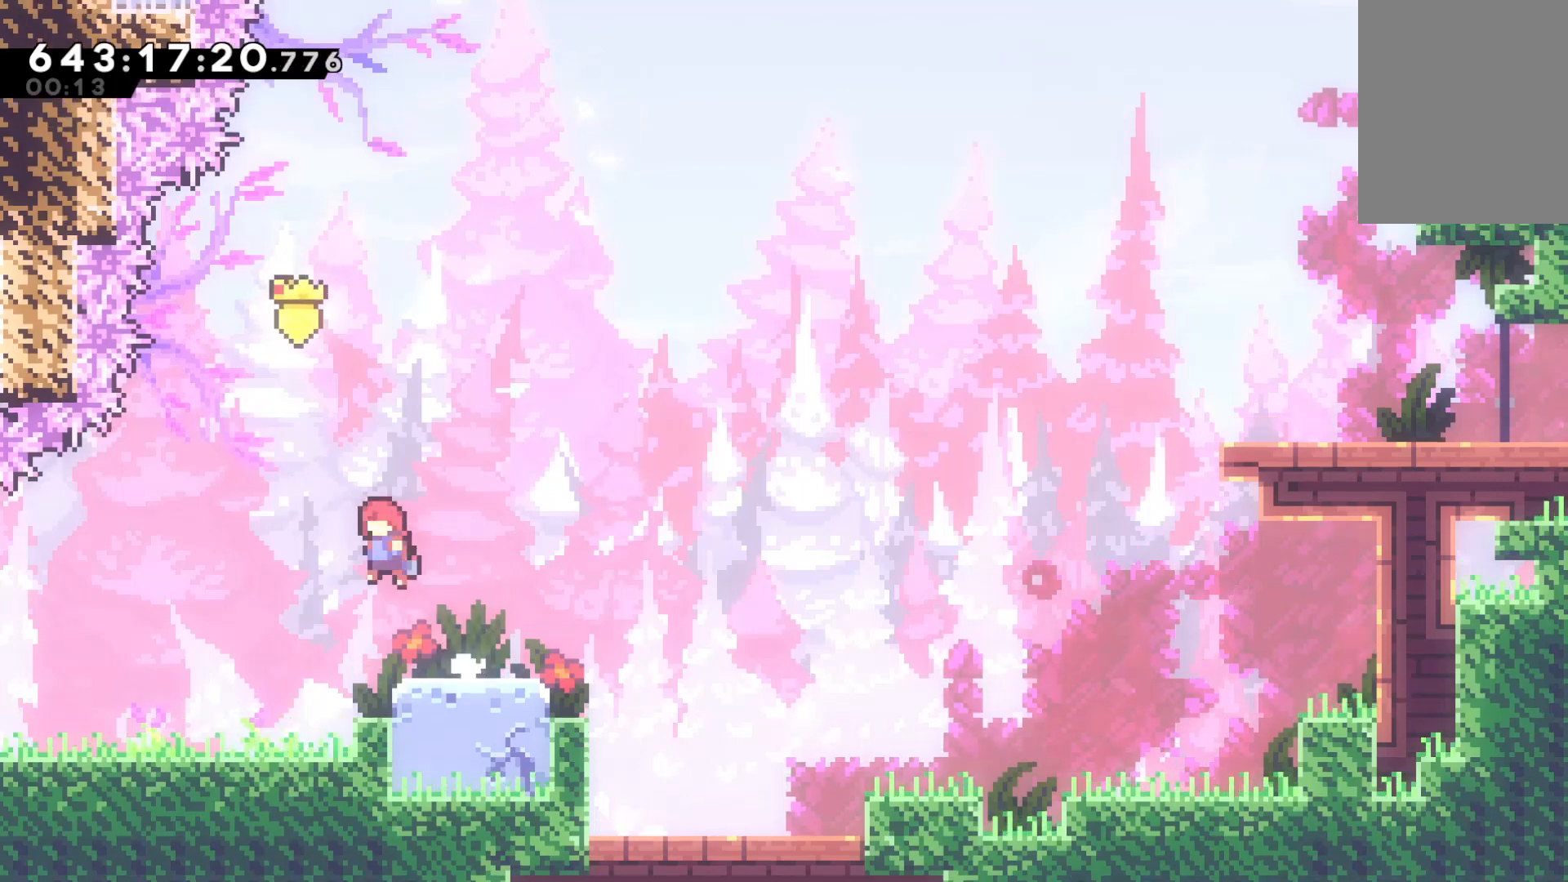
{"keys": ["grab"], "events": [[200, "jump", "up"], [200, "up", "down"], [233, "dash", "down"], [233, "left", "up"], [400, "dash", "up"], [433, "up", "up"]]}
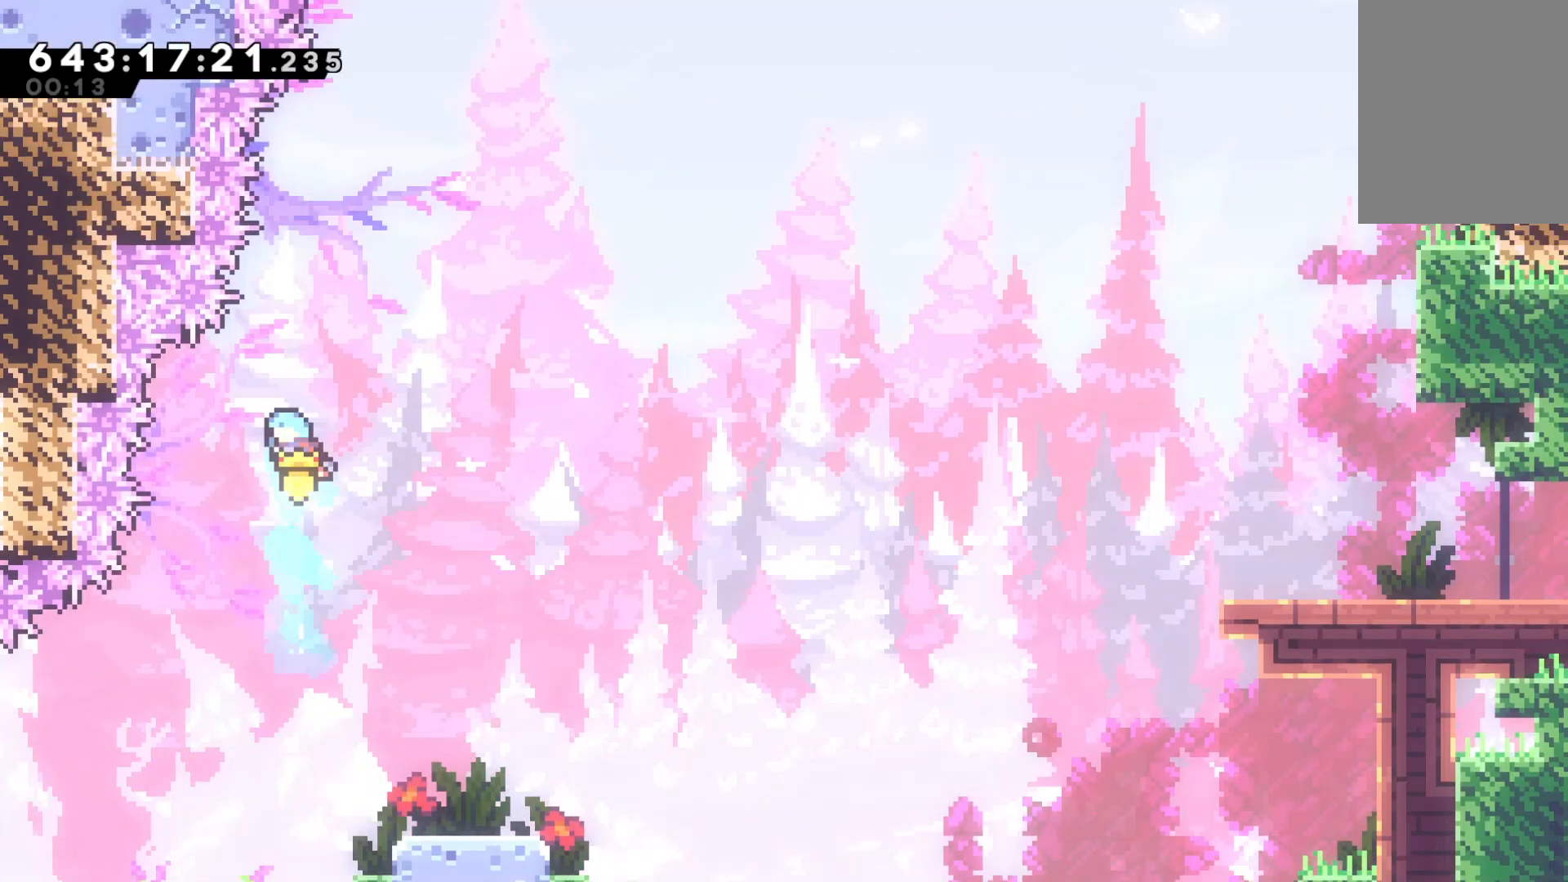
{"keys": ["down", "grab"], "events": [[67, "right", "down"], [200, "down", "down"], [267, "right", "up"]]}
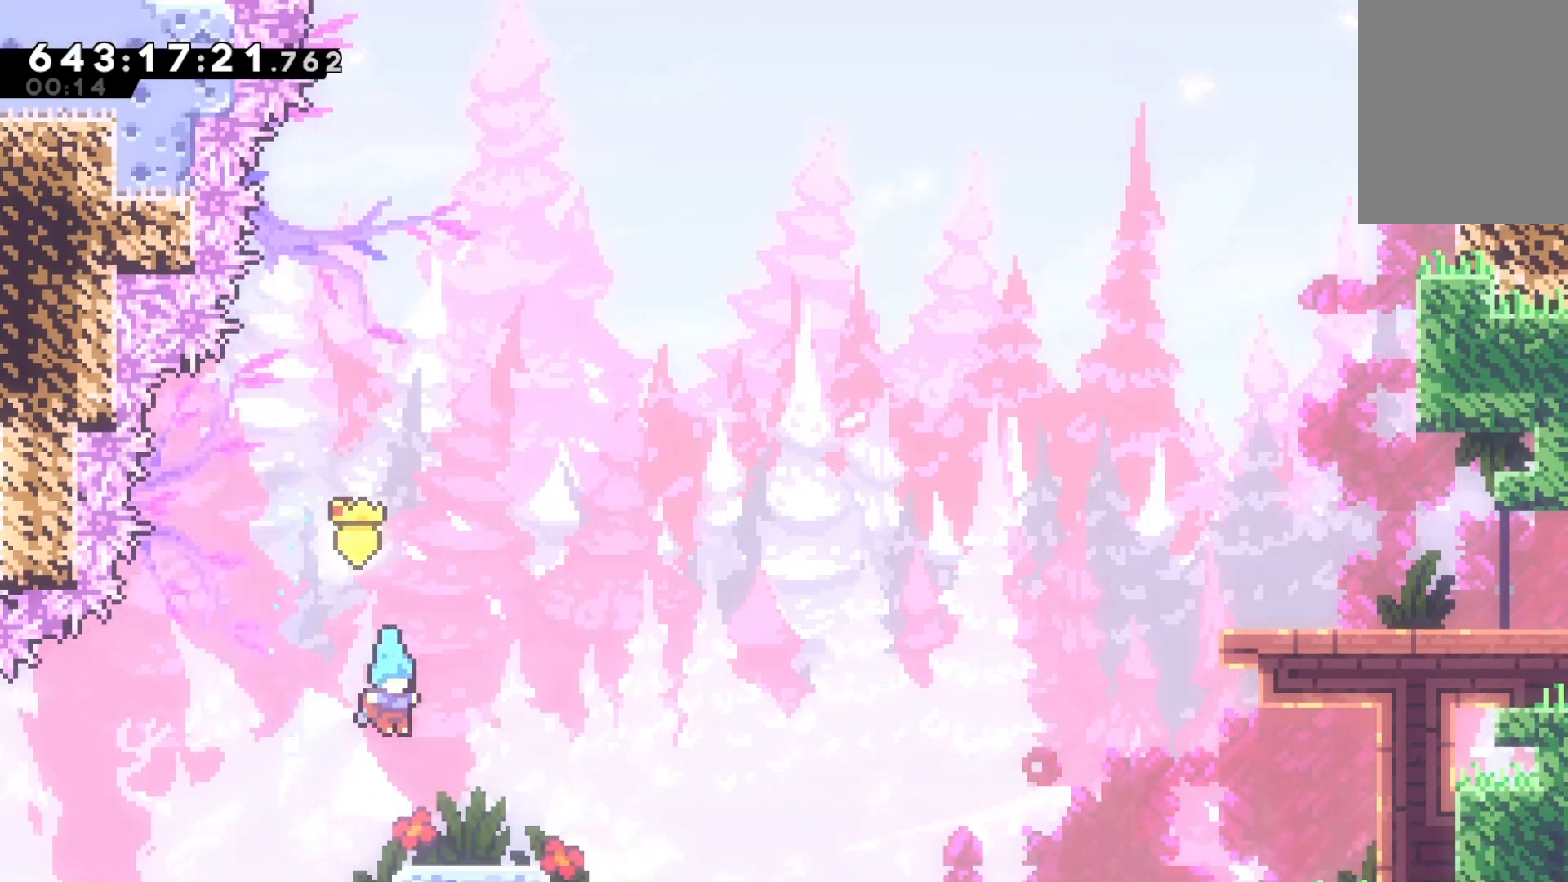
{"keys": ["jump"], "events": [[100, "down", "up"], [267, "grab", "up"], [367, "pause", "down"], [433, "retry", "down"], [467, "jump", "down"], [467, "pause", "up"], [500, "retry", "up"]]}
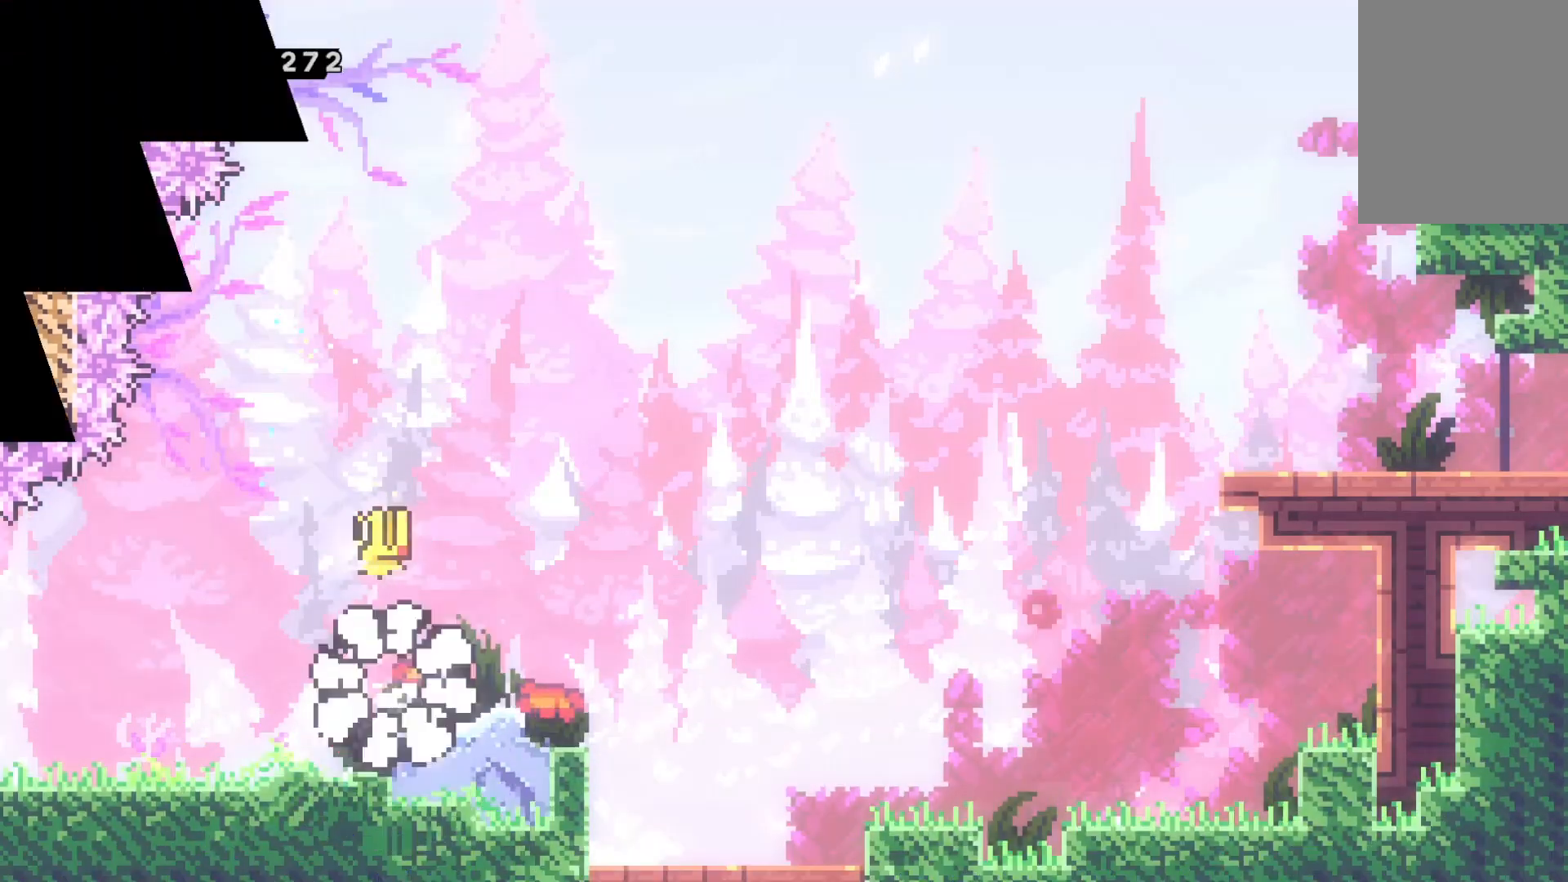
{"keys": ["grab"], "events": [[67, "jump", "up"], [100, "grab", "down"], [133, "jump", "down"], [300, "jump", "up"]]}
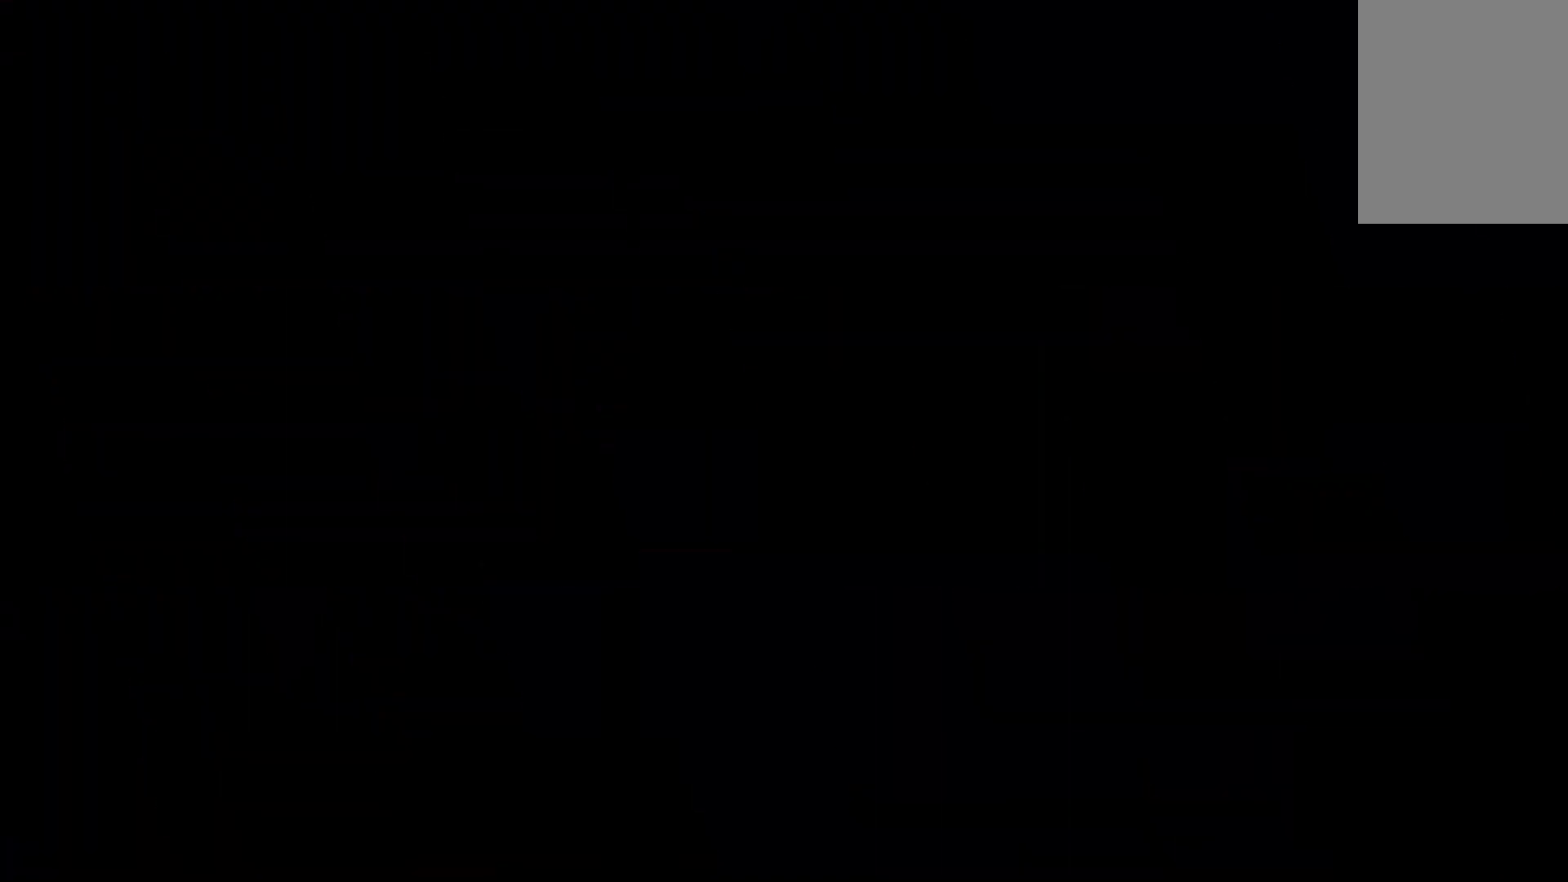
{"keys": ["grab", "left"], "events": [[400, "left", "down"]]}
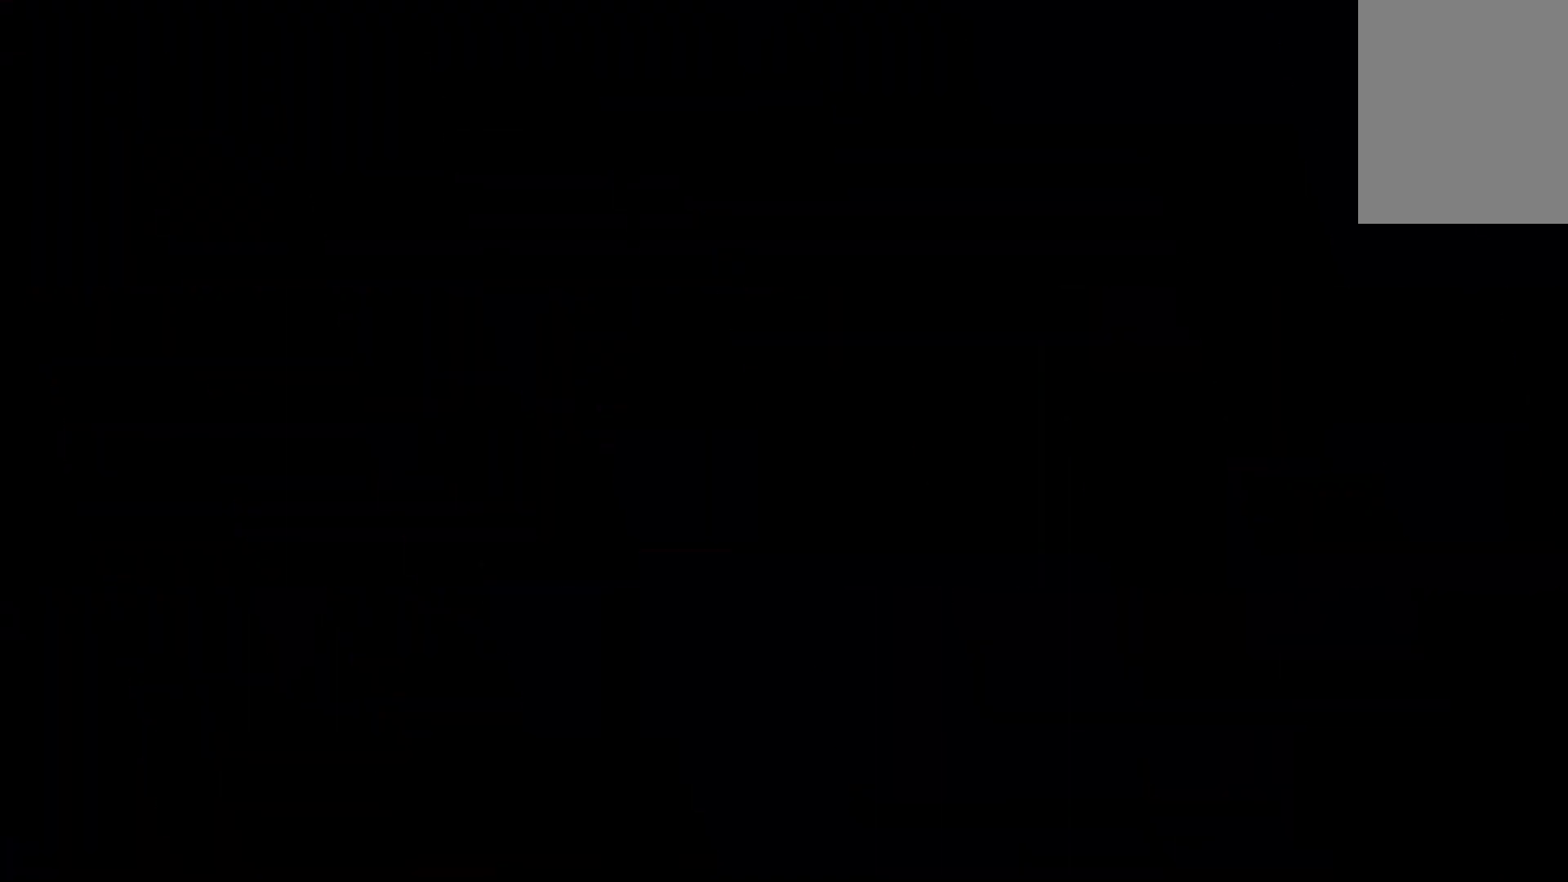
{"keys": ["grab", "left"], "events": []}
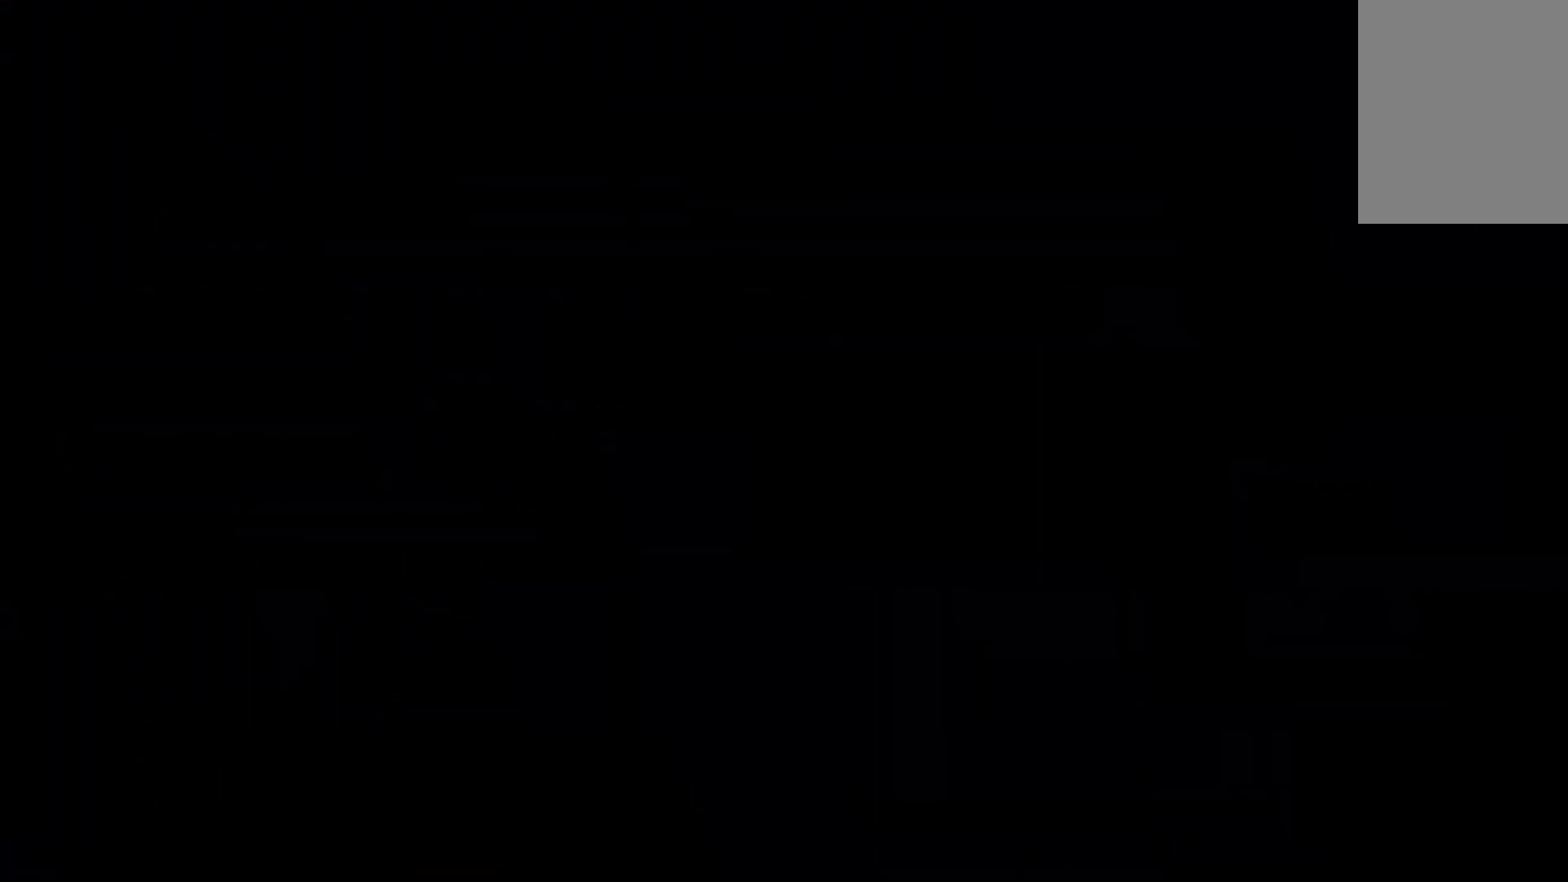
{"keys": ["grab", "left"], "events": []}
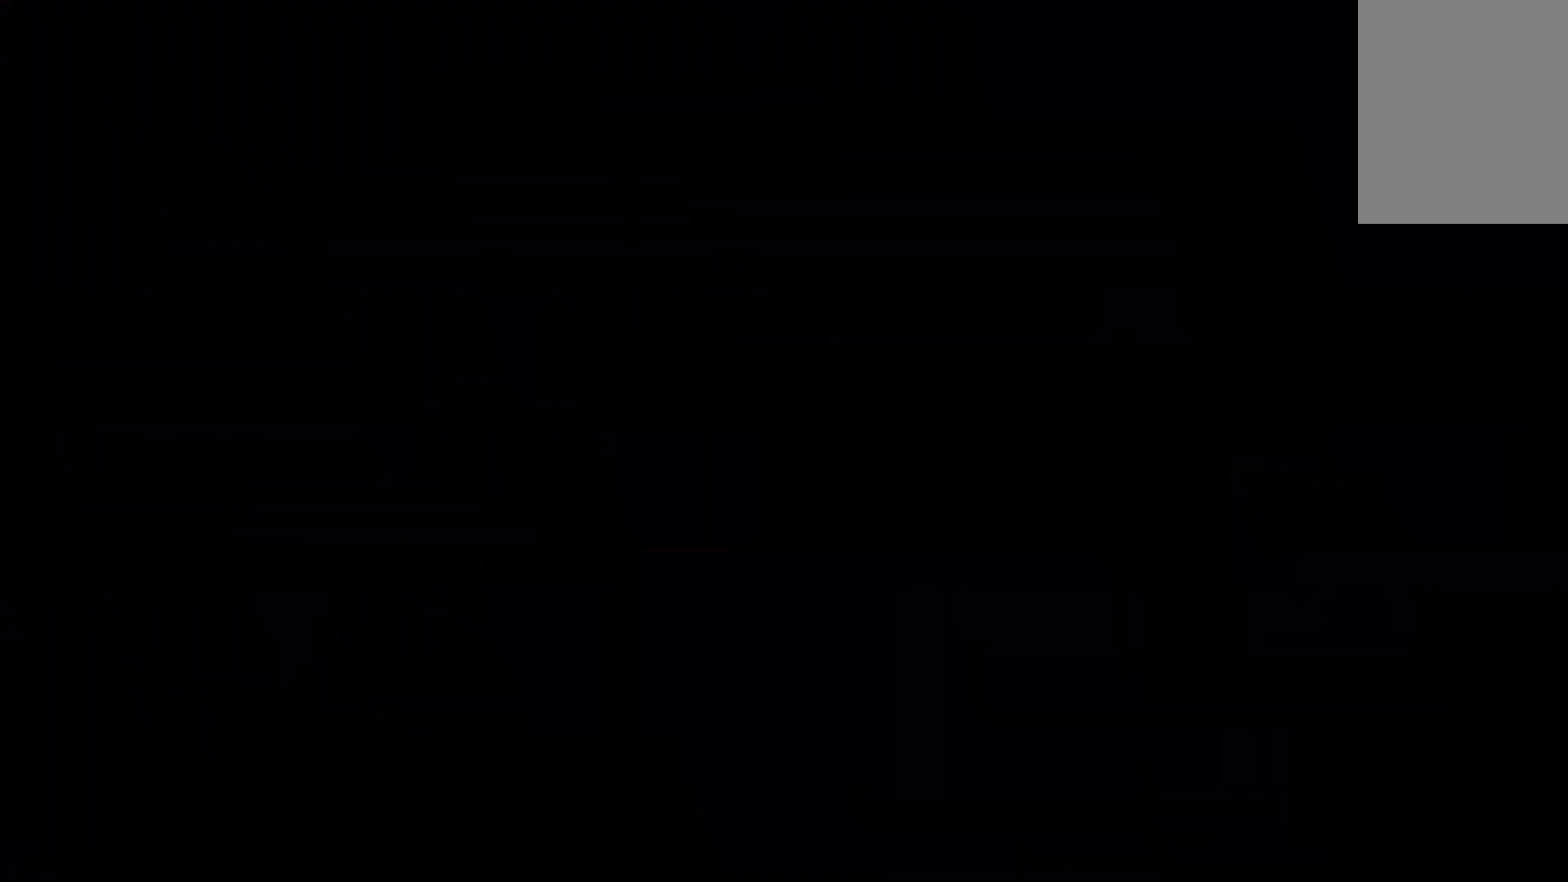
{"keys": ["grab", "left"], "events": []}
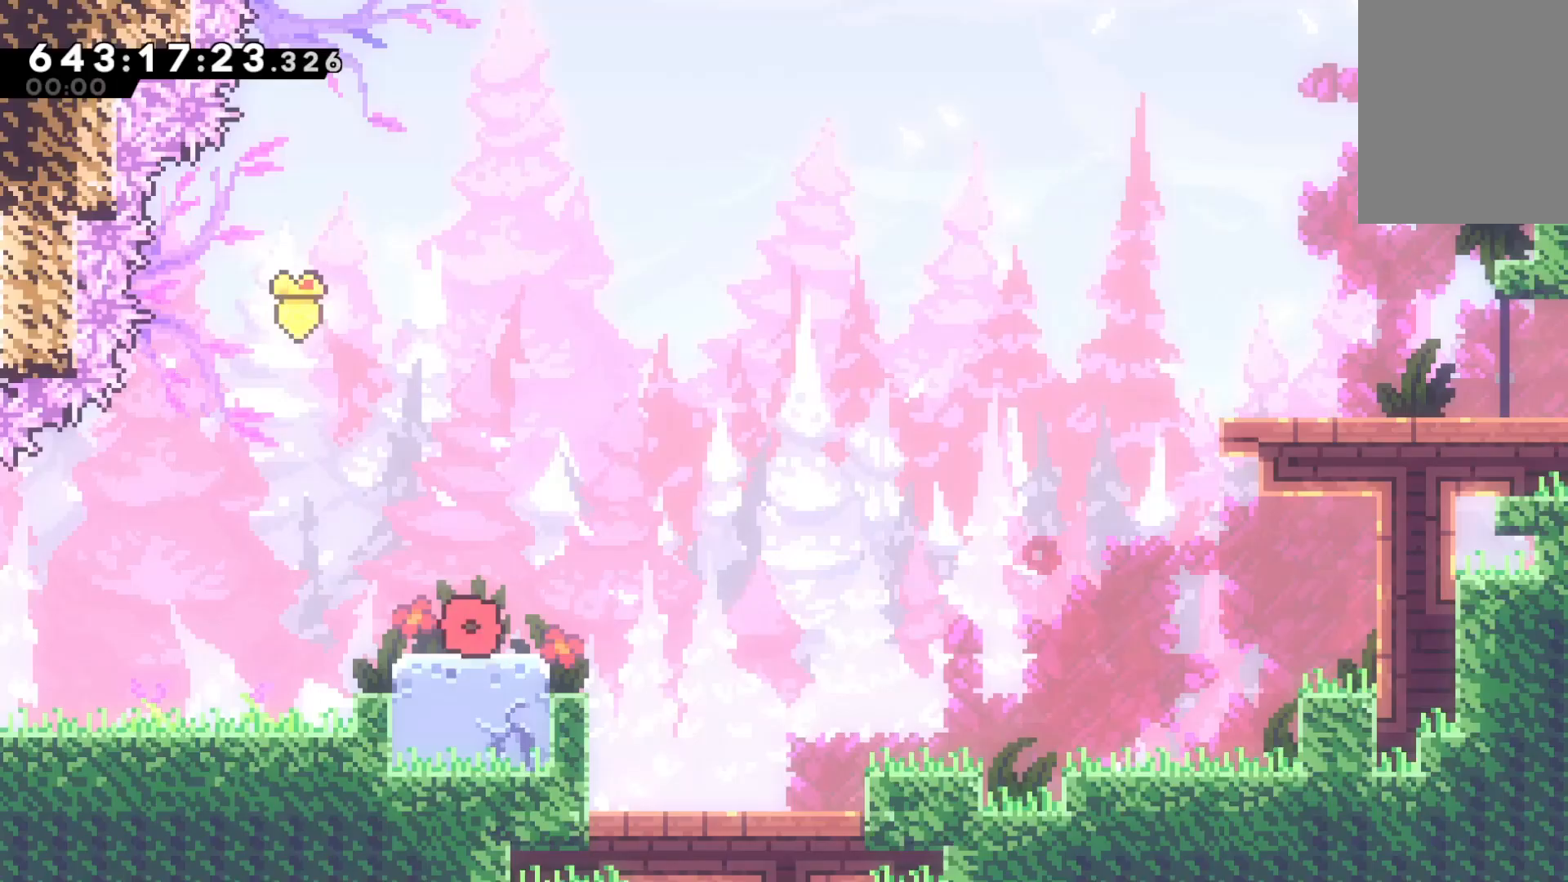
{"keys": ["dash", "grab", "up"], "events": [[100, "jump", "down"], [400, "up", "down"], [467, "jump", "up"], [467, "left", "up"], [500, "dash", "down"]]}
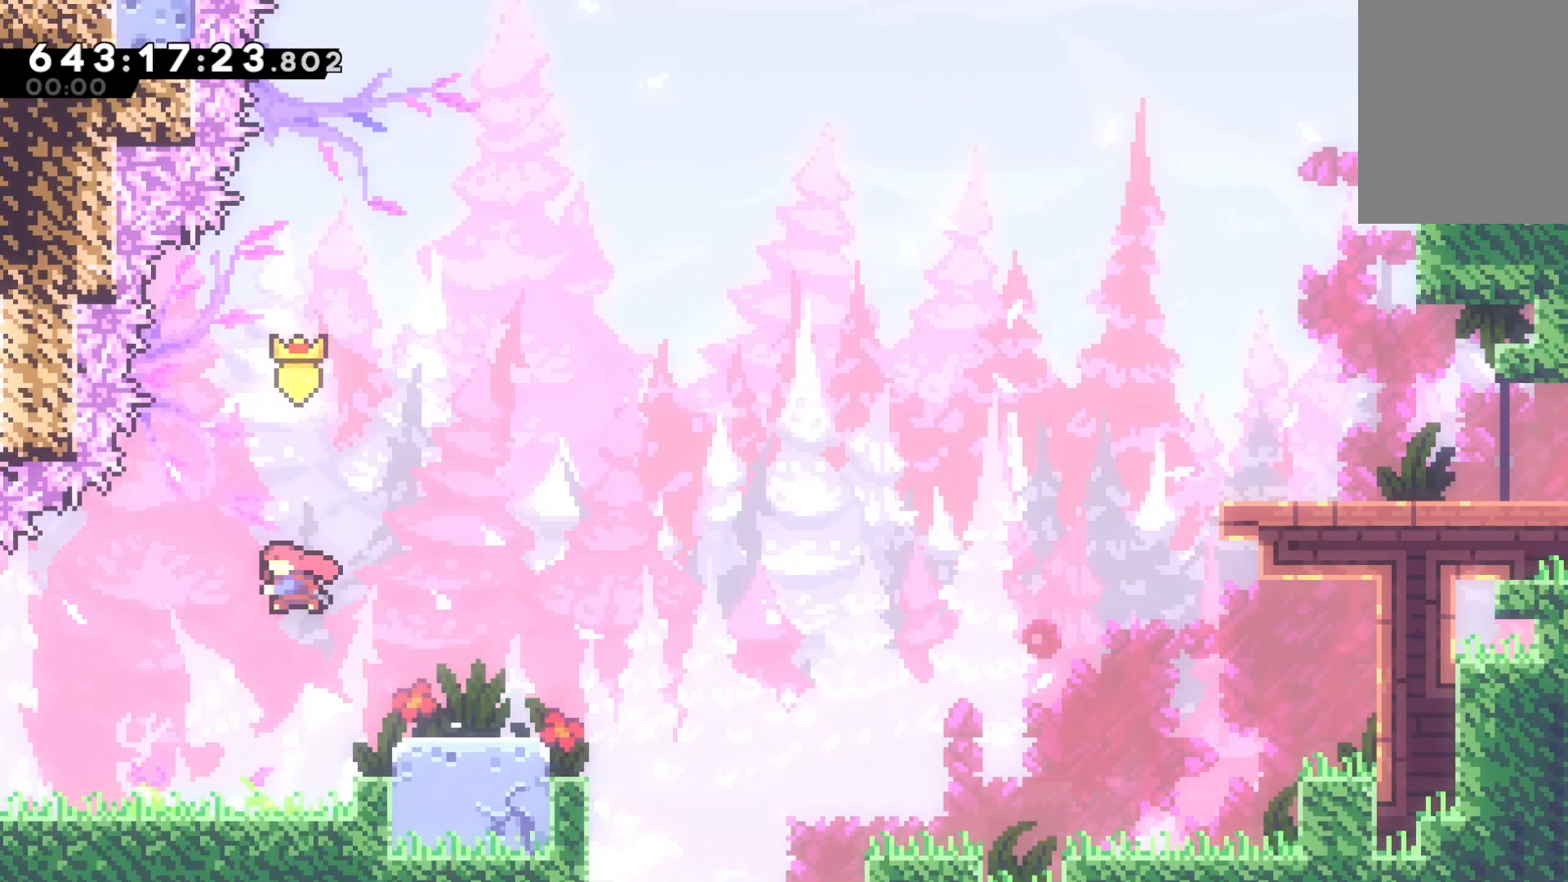
{"keys": ["down", "grab", "right"], "events": [[133, "dash", "up"], [133, "up", "up"], [200, "right", "down"], [333, "down", "down"]]}
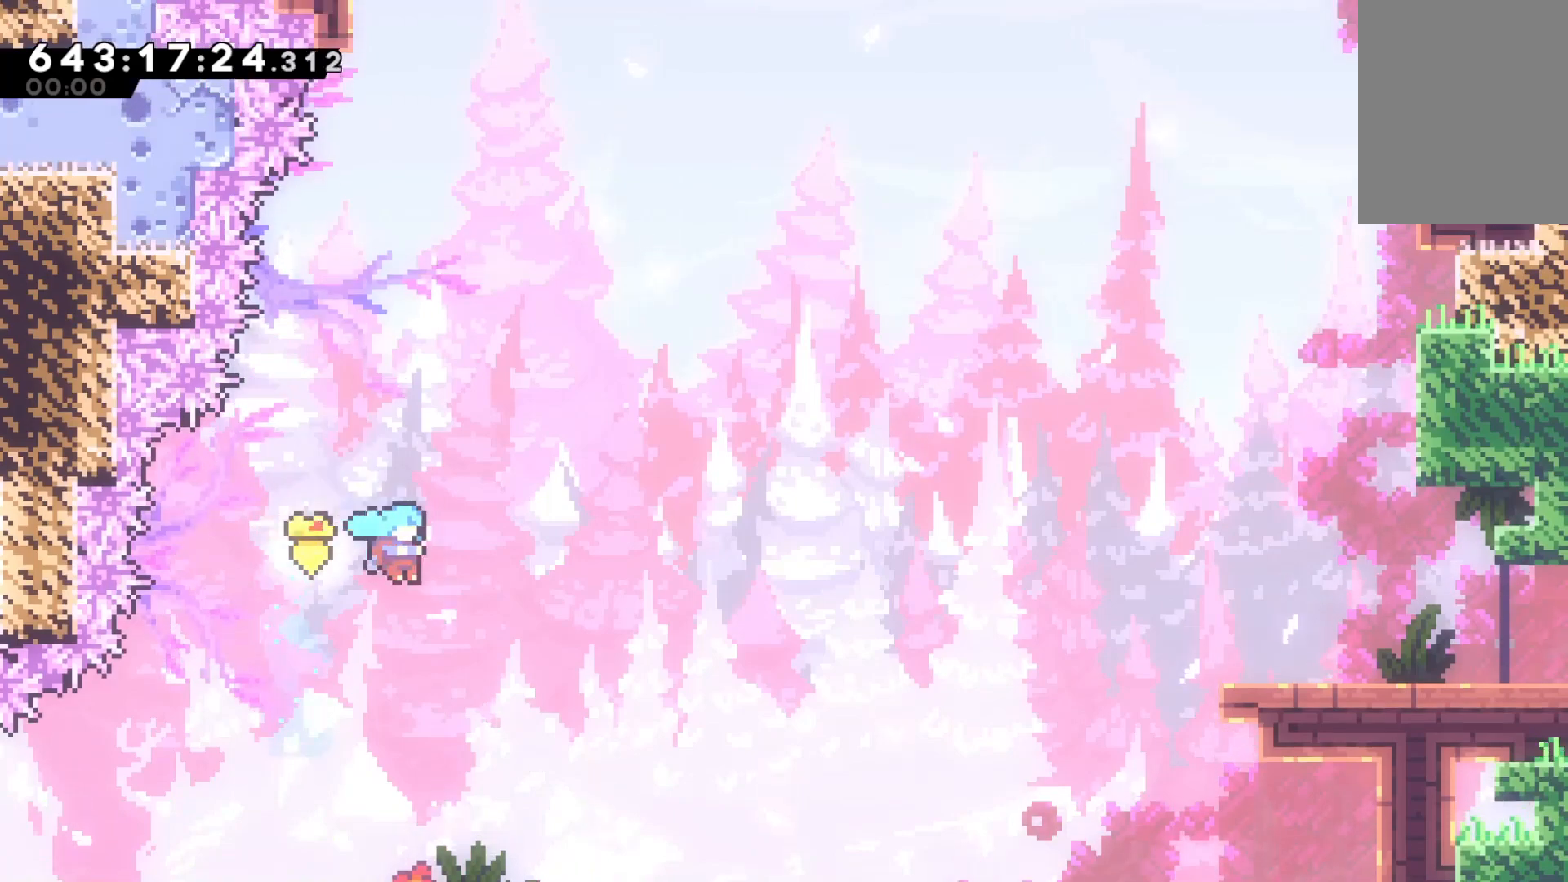
{"keys": ["dash", "grab", "right"], "events": [[33, "right", "up"], [300, "down", "up"], [400, "right", "down"], [433, "dash", "down"]]}
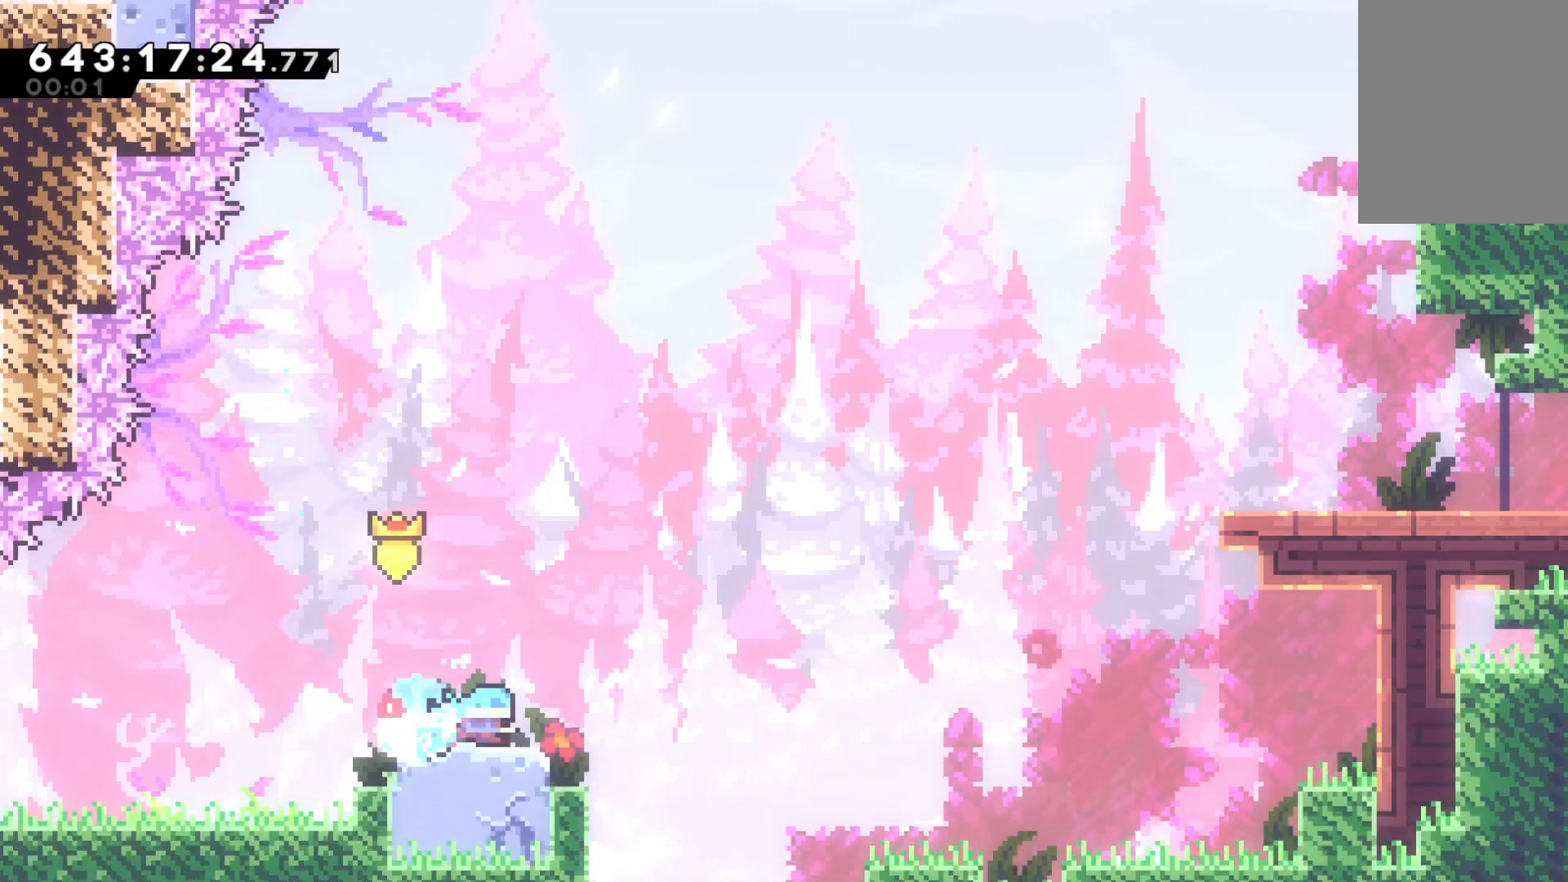
{"keys": ["dash", "grab", "jump", "right", "up"], "events": [[133, "dash", "up"], [133, "jump", "down"], [500, "dash", "down"], [500, "up", "down"]]}
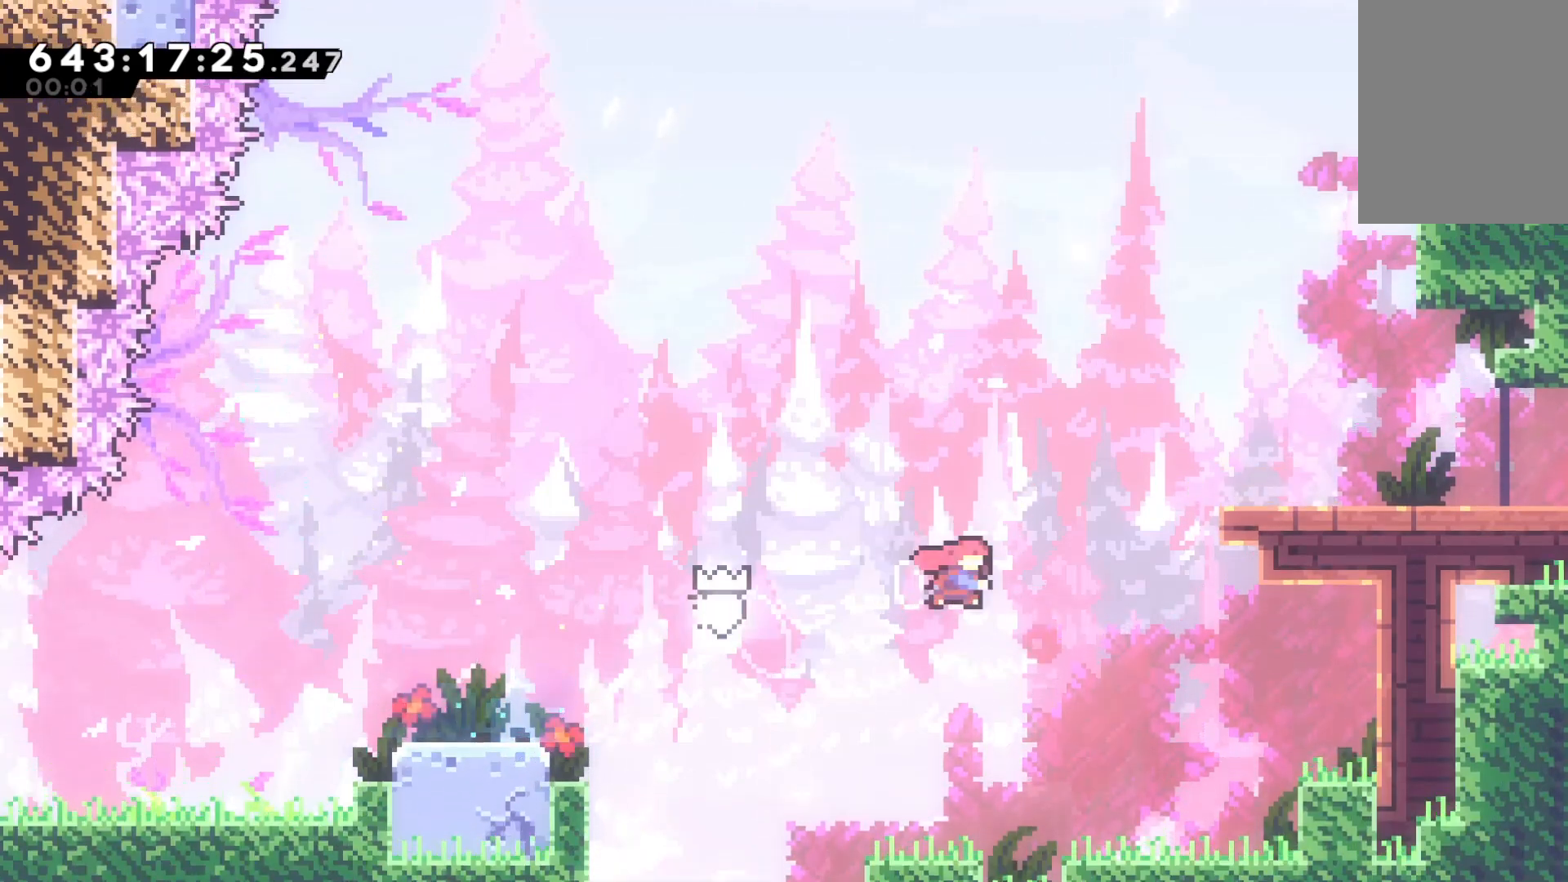
{"keys": ["right", "up"], "events": [[100, "jump", "up"], [200, "dash", "up"], [233, "grab", "up"]]}
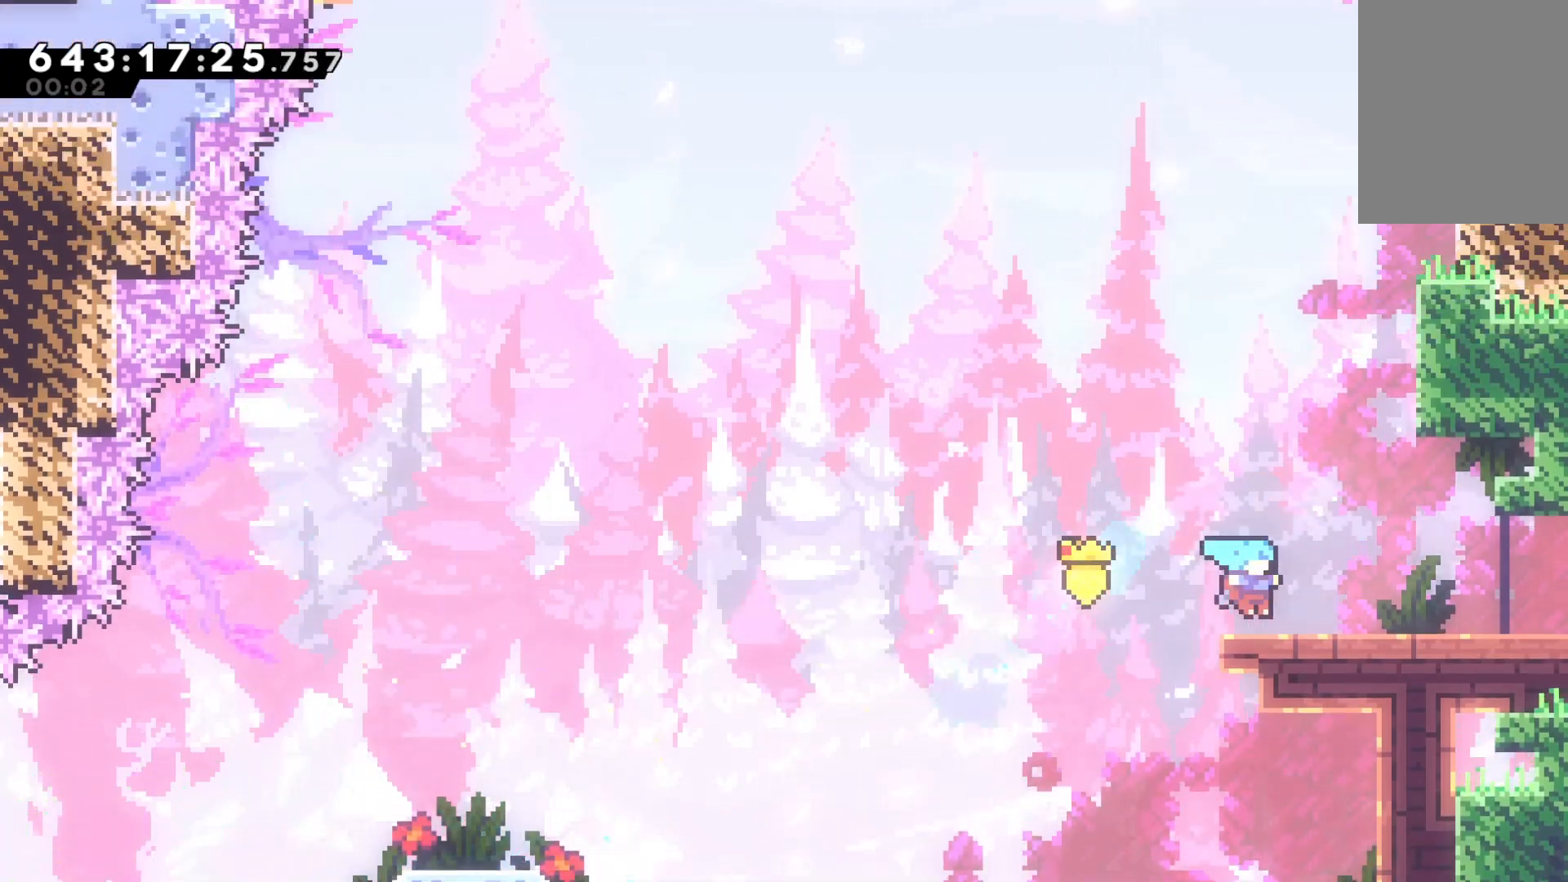
{"keys": ["up"], "events": [[67, "jump", "down"], [300, "right", "up"], [333, "dash", "down"], [333, "jump", "up"], [500, "dash", "up"]]}
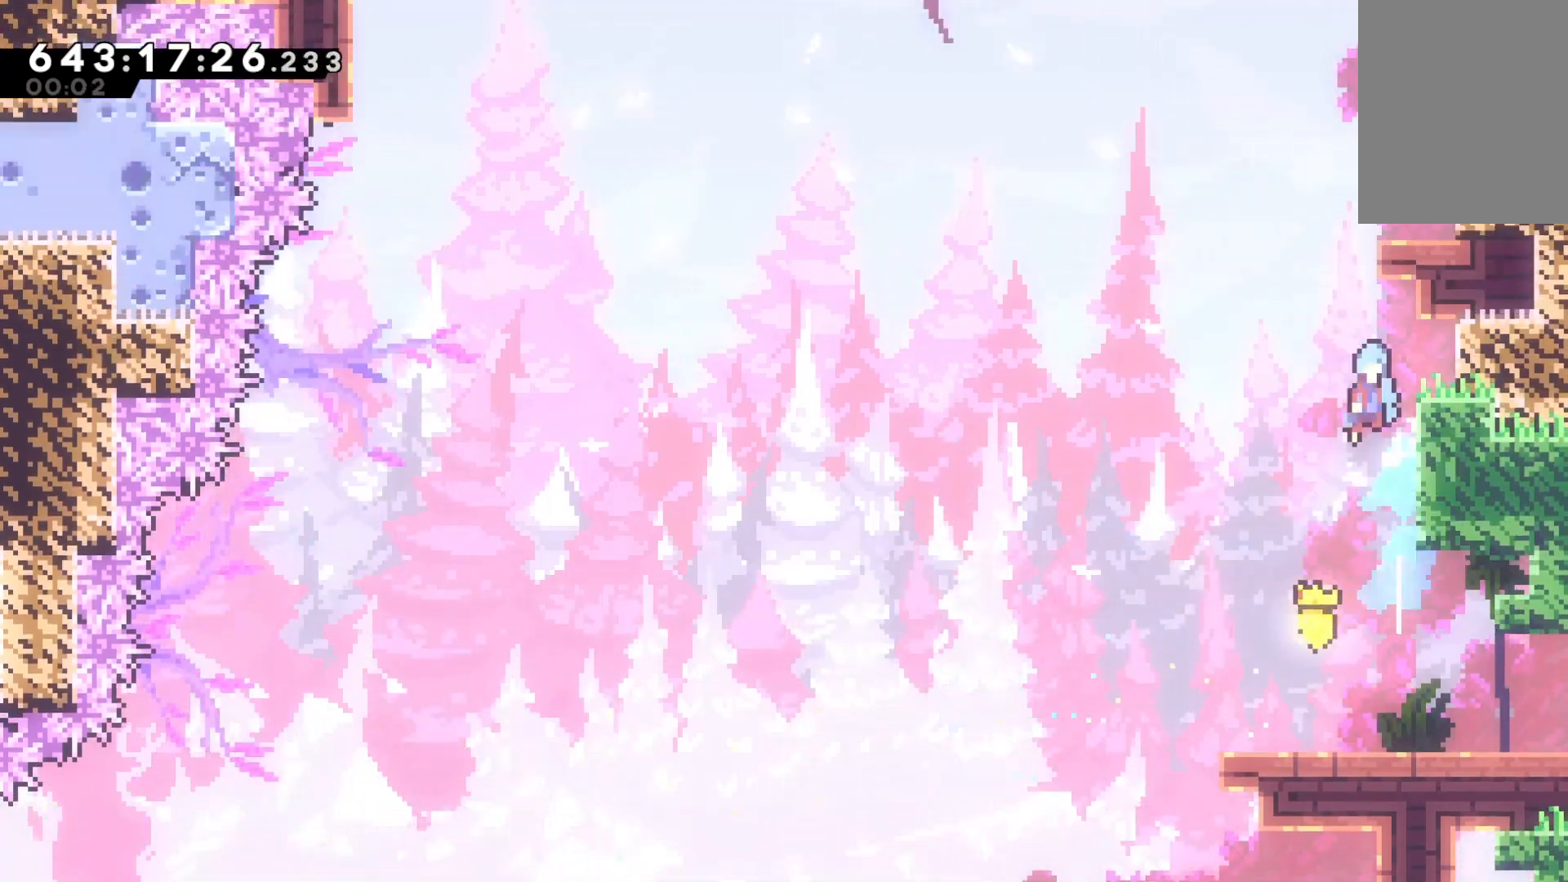
{"keys": ["grab", "right"], "events": [[33, "grab", "down"], [33, "jump", "down"], [33, "up", "up"], [100, "right", "down"], [500, "jump", "up"]]}
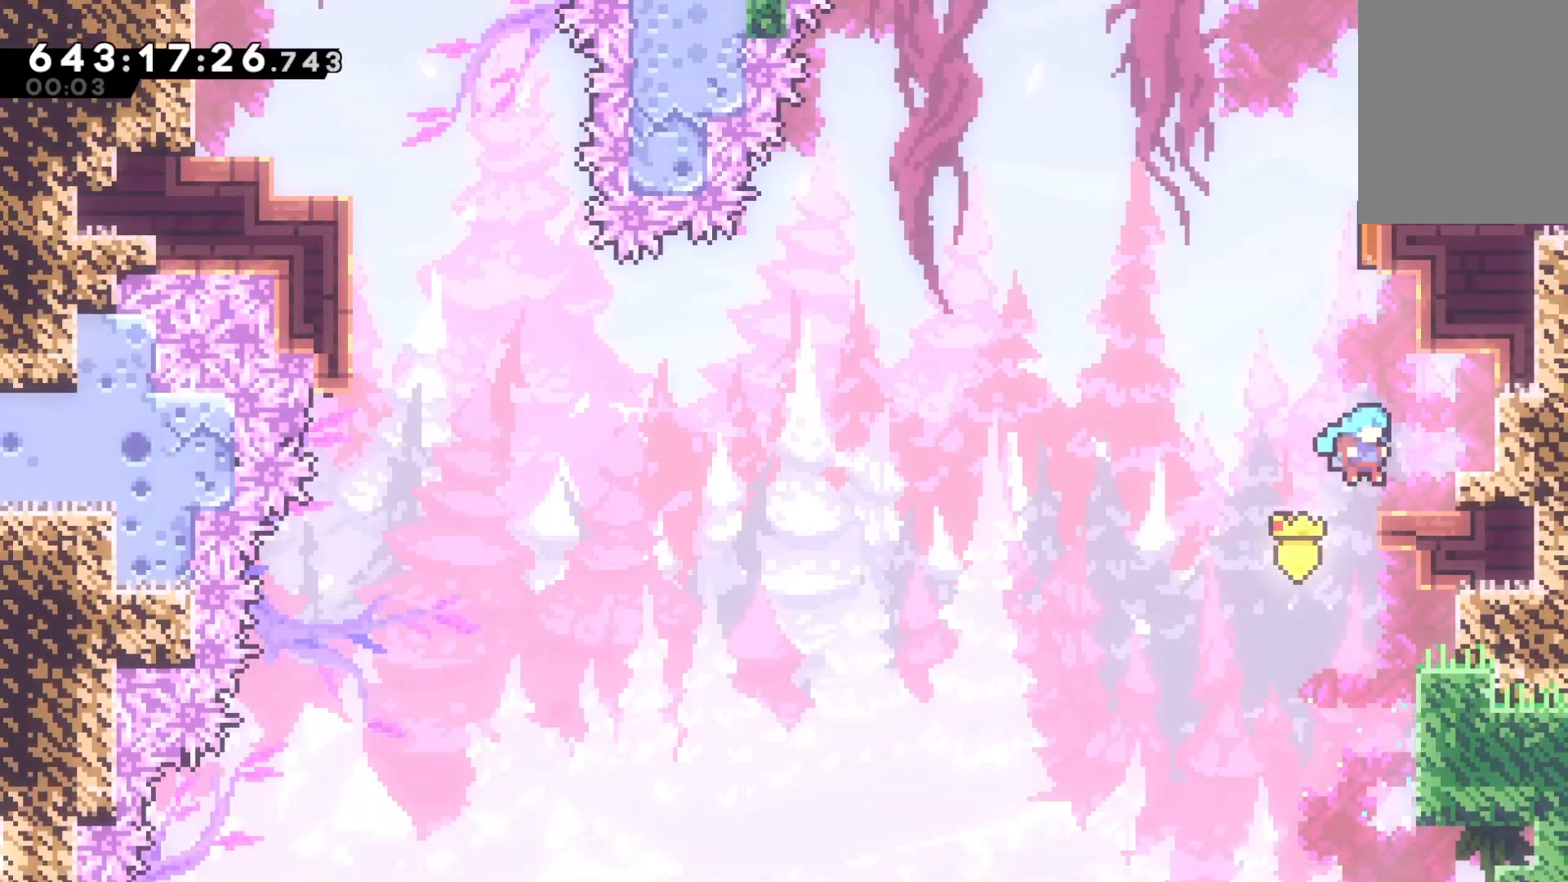
{"keys": ["dash", "up"], "events": [[133, "right", "up"], [233, "grab", "up"], [233, "left", "down"], [333, "jump", "down"], [433, "up", "down"], [467, "dash", "down"], [467, "jump", "up"], [467, "left", "up"]]}
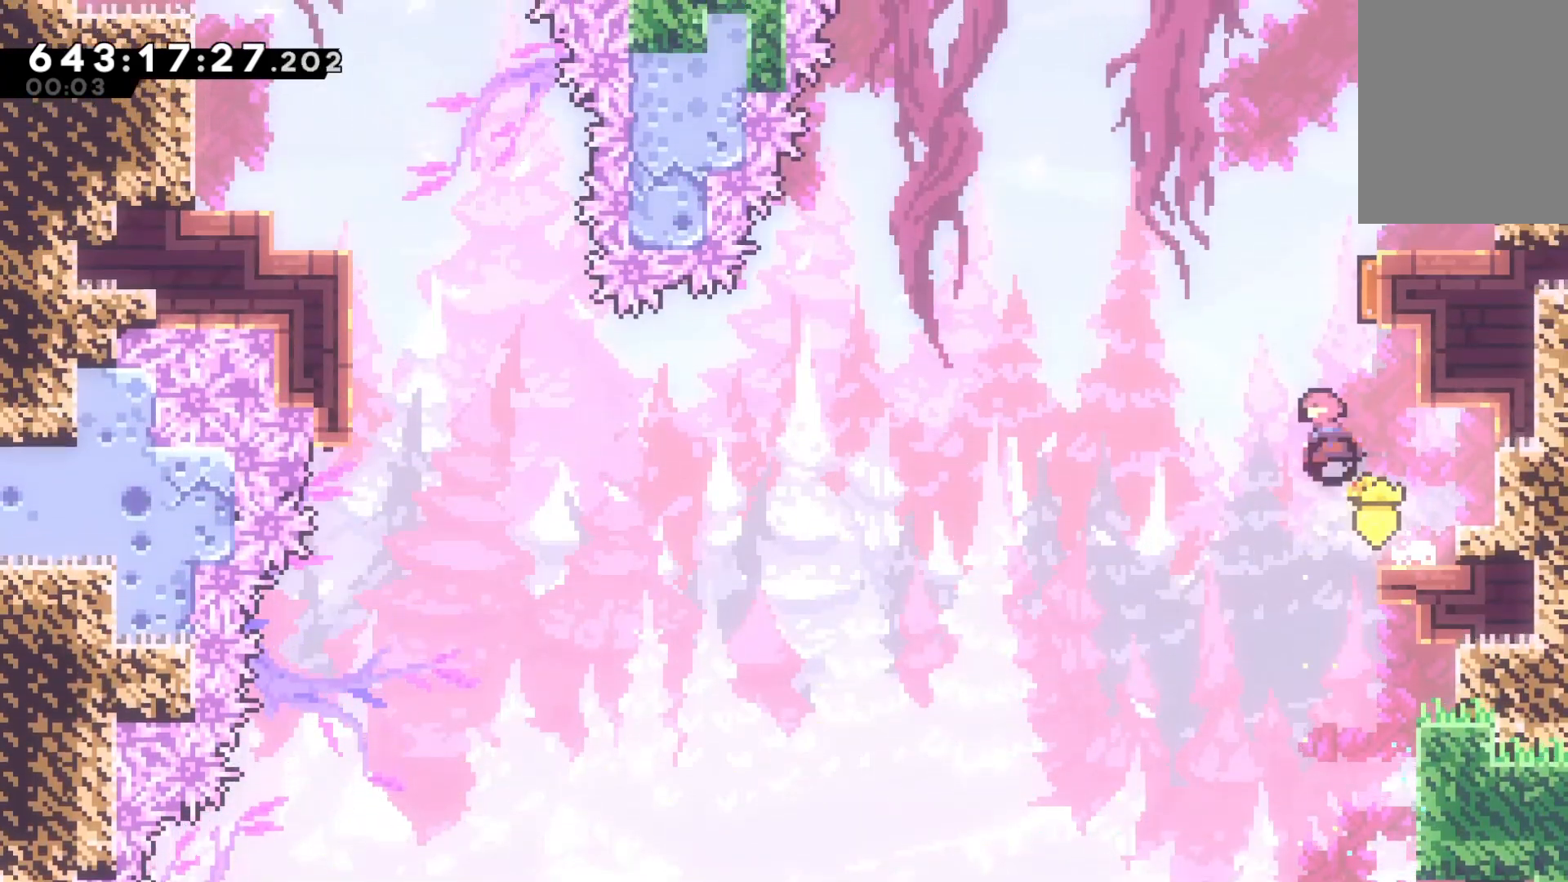
{"keys": ["left"], "events": [[133, "dash", "up"], [133, "up", "up"], [200, "right", "down"], [400, "left", "down"], [400, "right", "up"]]}
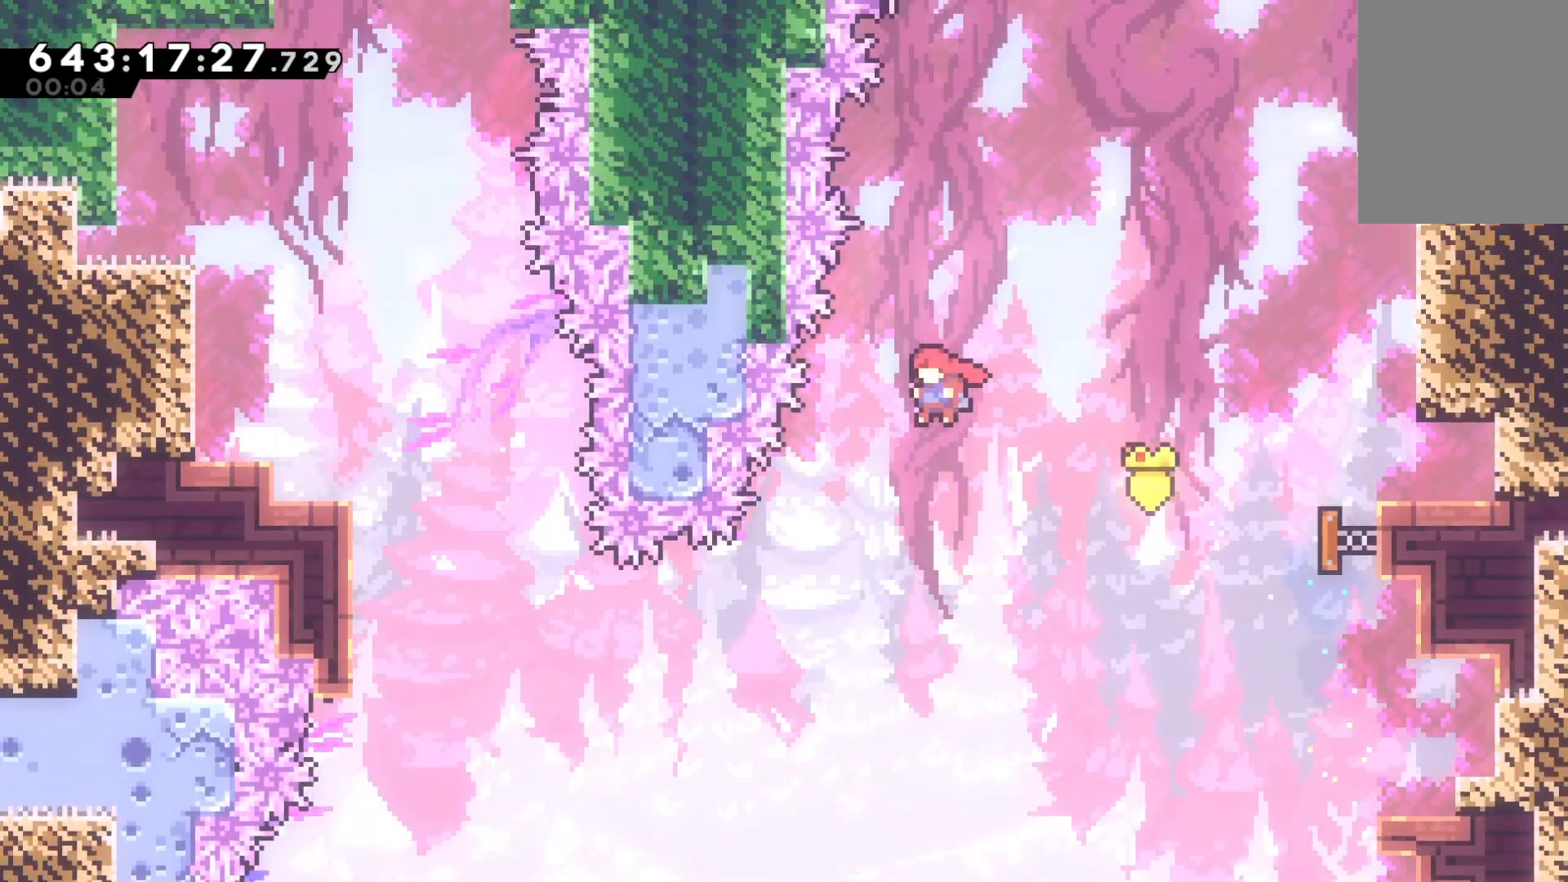
{"keys": ["left"], "events": []}
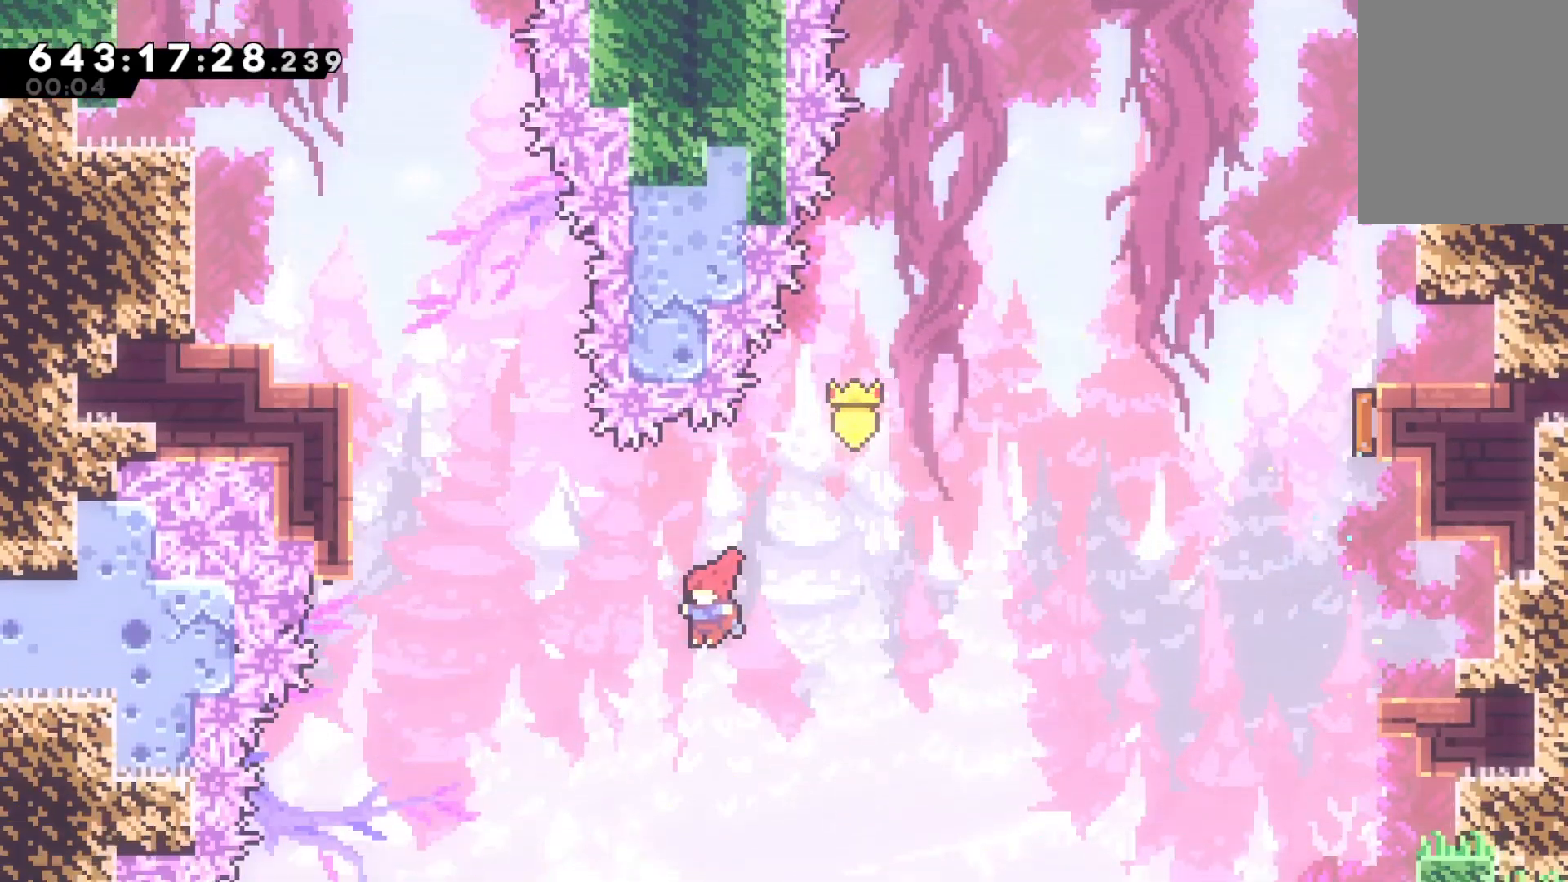
{"keys": ["grab", "left", "up"], "events": [[67, "dash", "down"], [67, "up", "down"], [233, "grab", "down"], [333, "dash", "up"]]}
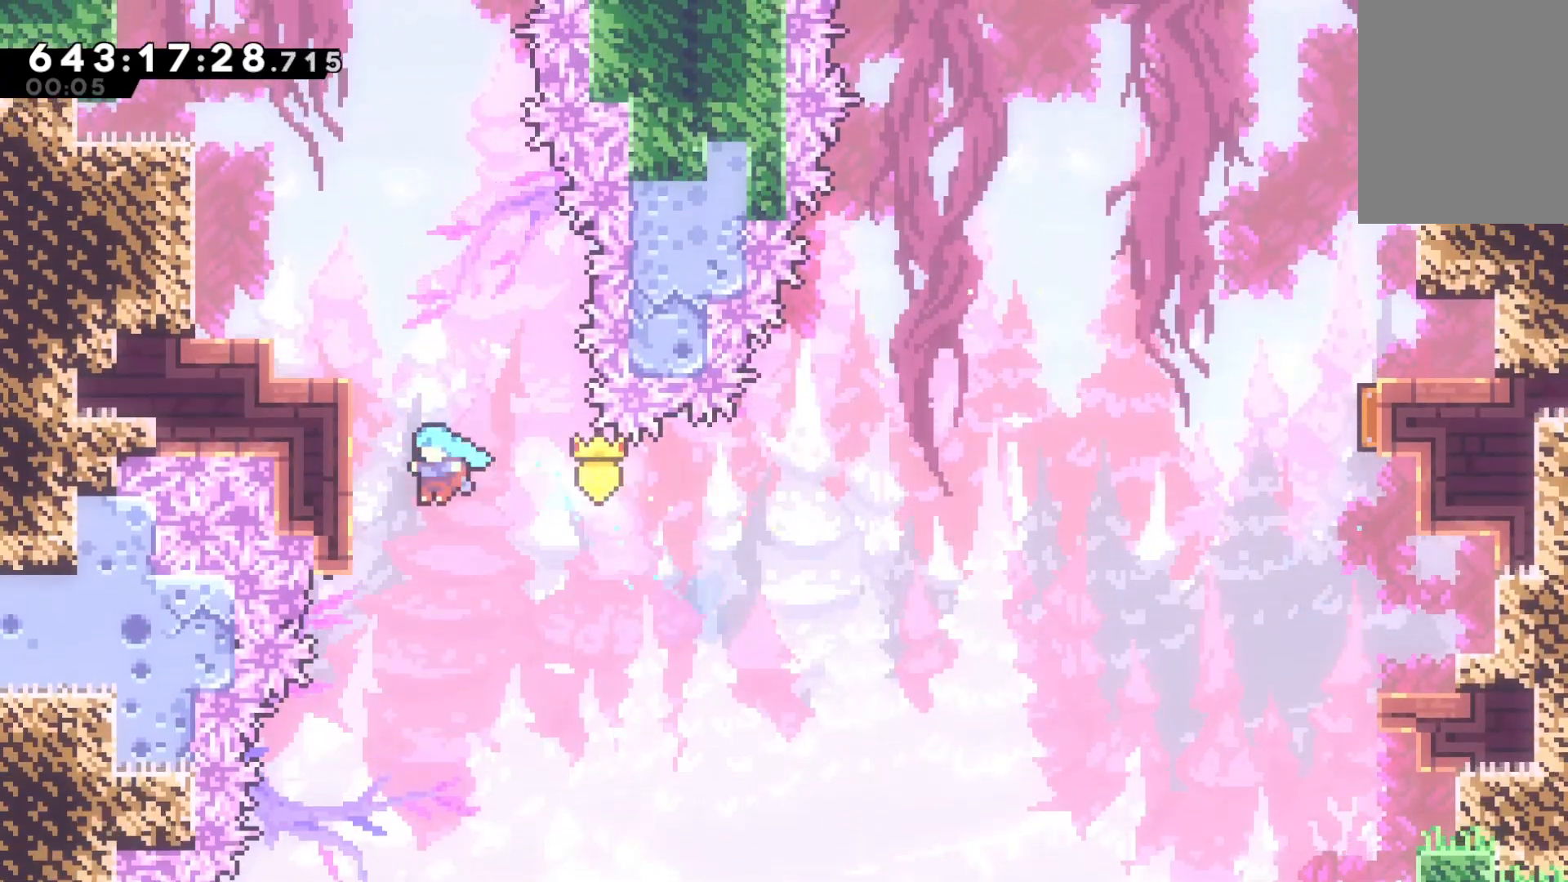
{"keys": ["grab", "jump", "left", "up"], "events": [[200, "jump", "down"], [400, "jump", "up"], [433, "jump", "down"]]}
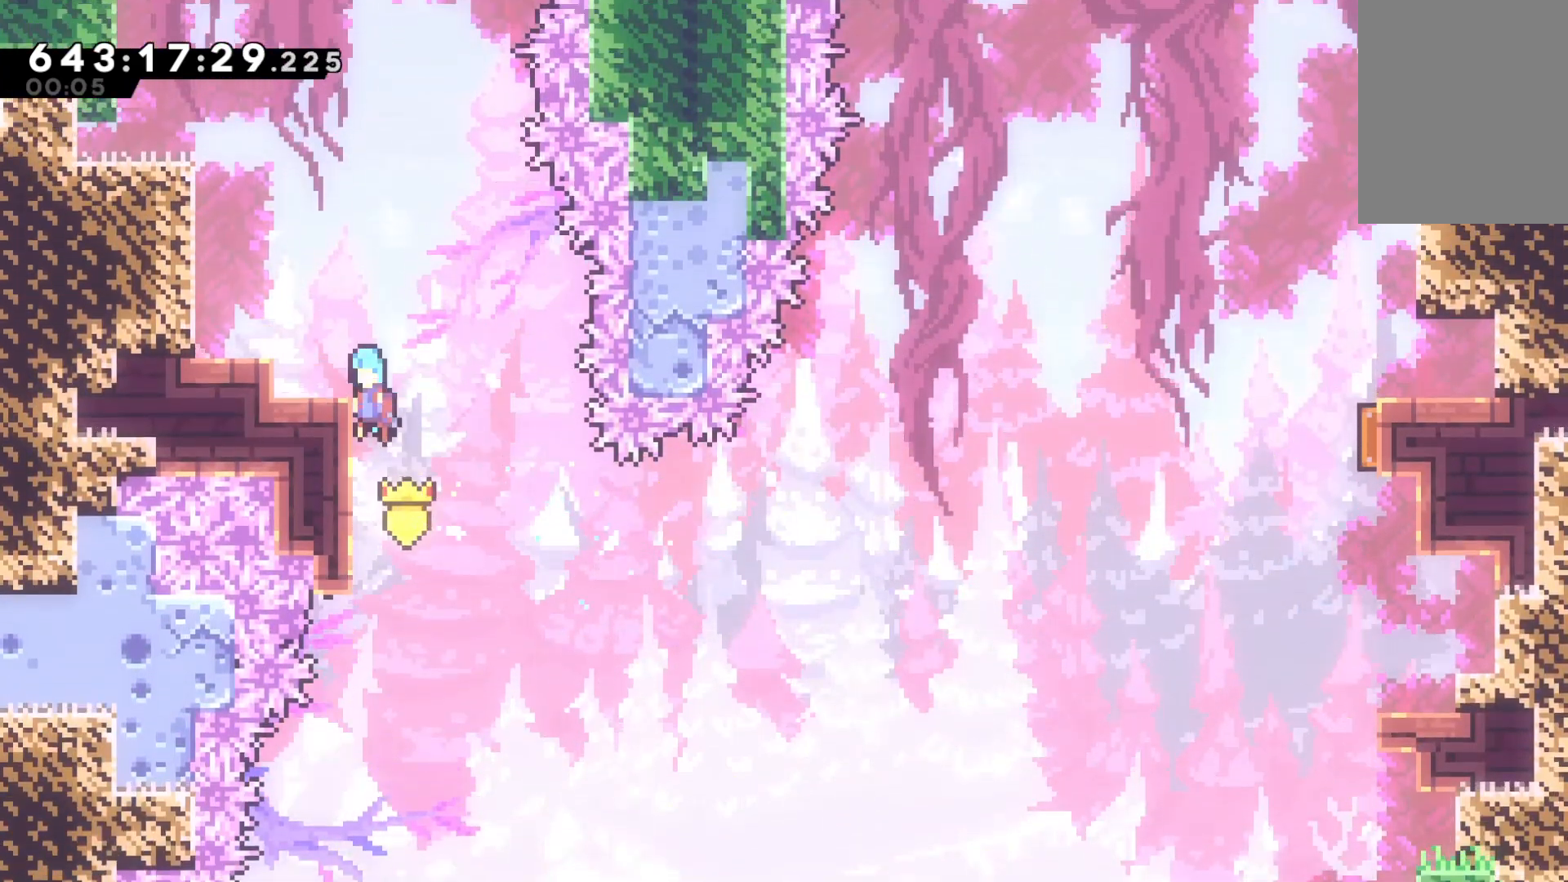
{"keys": ["grab", "jump", "left", "up"], "events": [[267, "jump", "up"], [367, "jump", "down"]]}
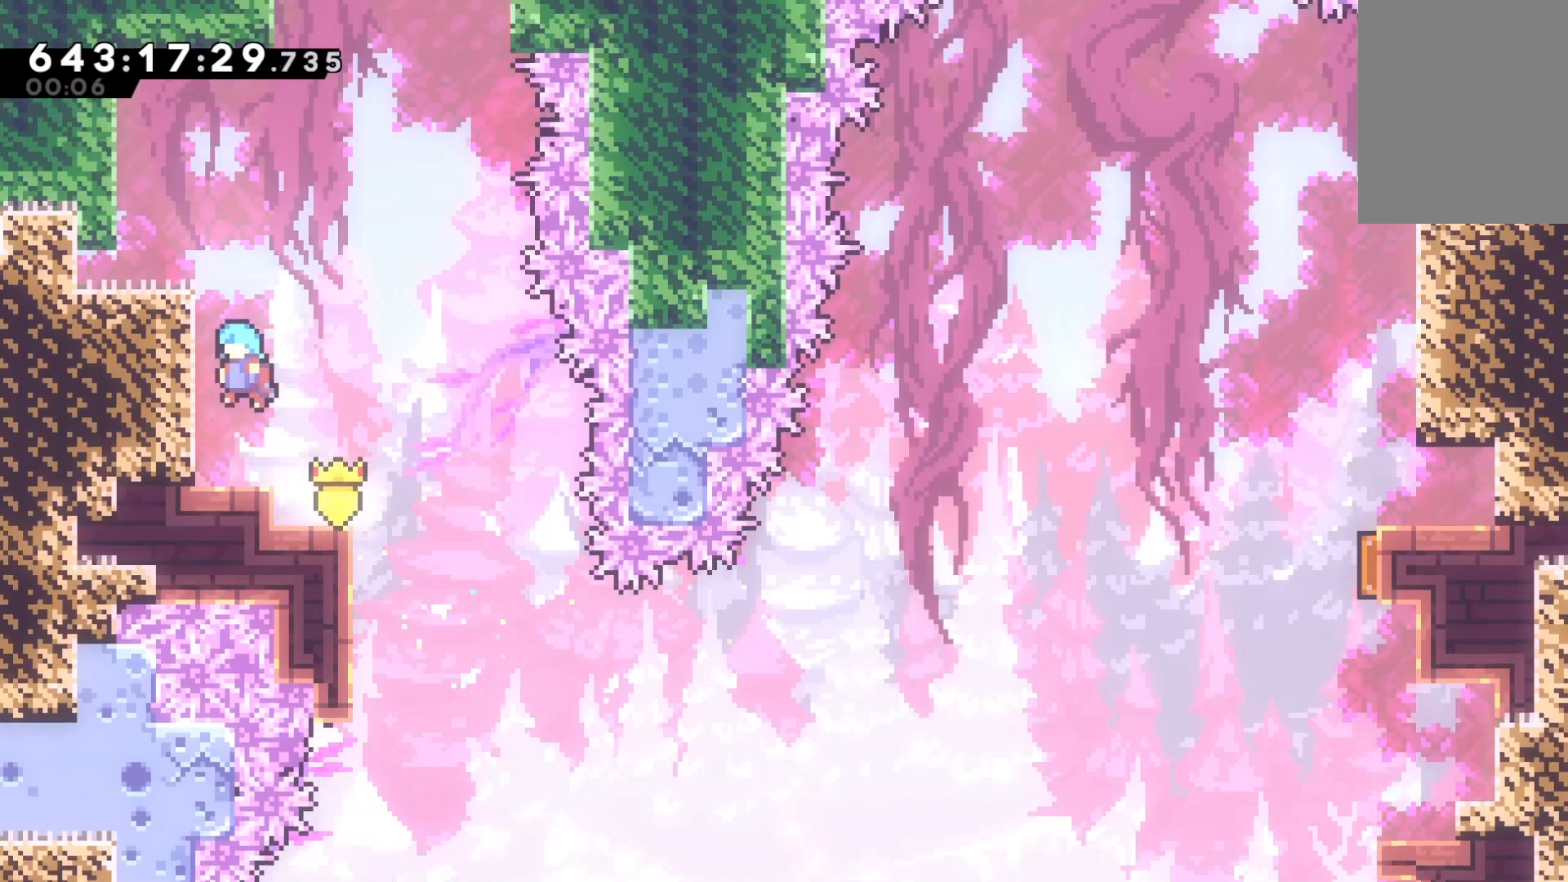
{"keys": ["jump"], "events": [[100, "jump", "up"], [200, "grab", "up"], [200, "left", "up"], [200, "up", "up"], [467, "jump", "down"]]}
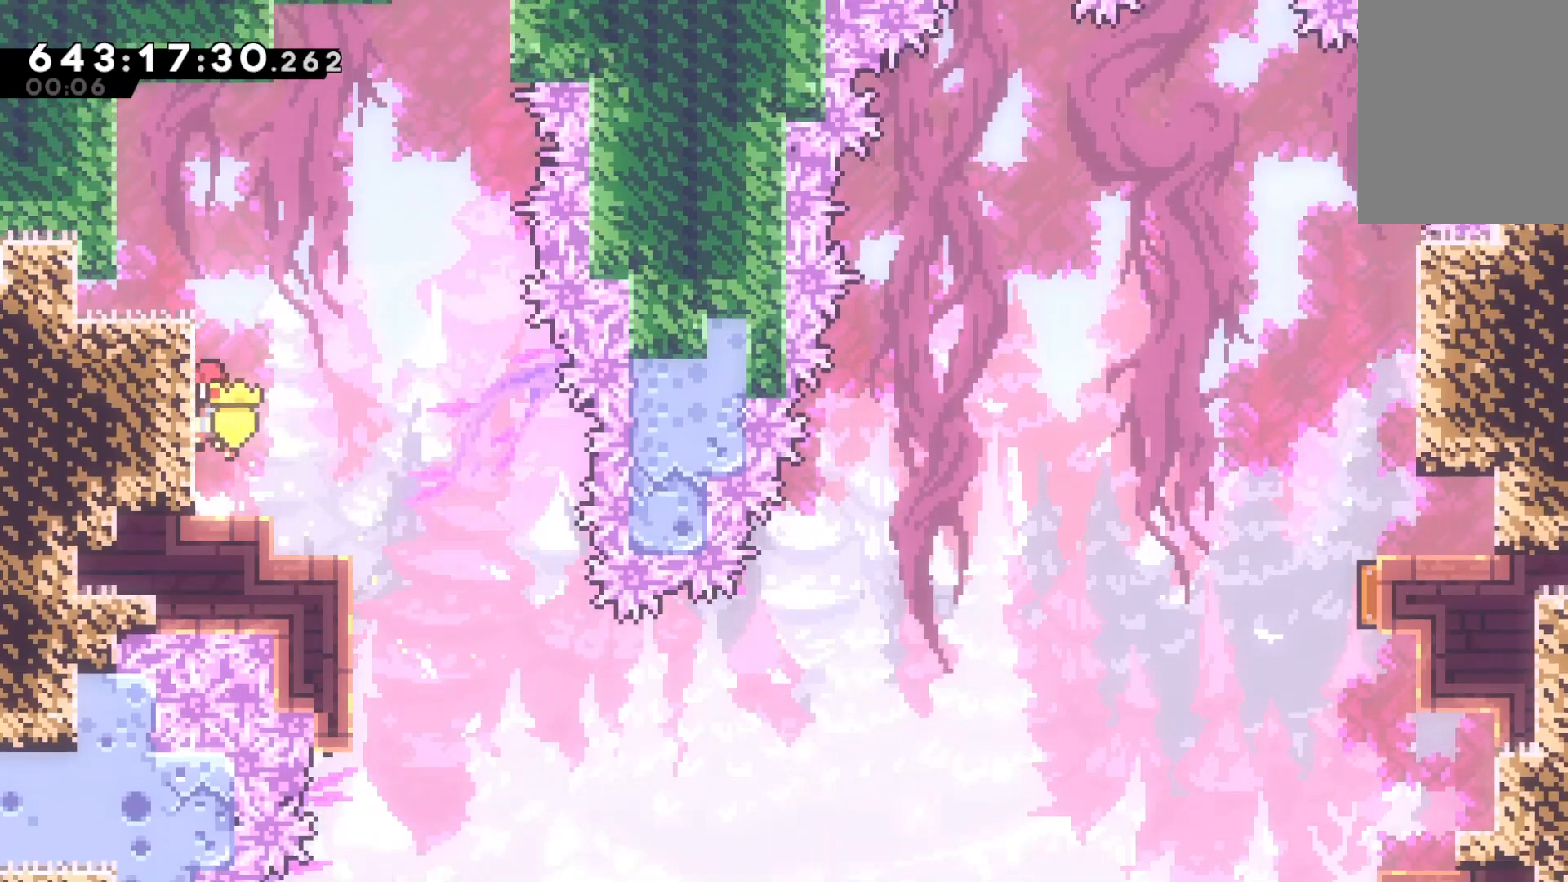
{"keys": ["jump", "right"], "events": [[167, "jump", "up"], [233, "jump", "down"], [233, "right", "down"]]}
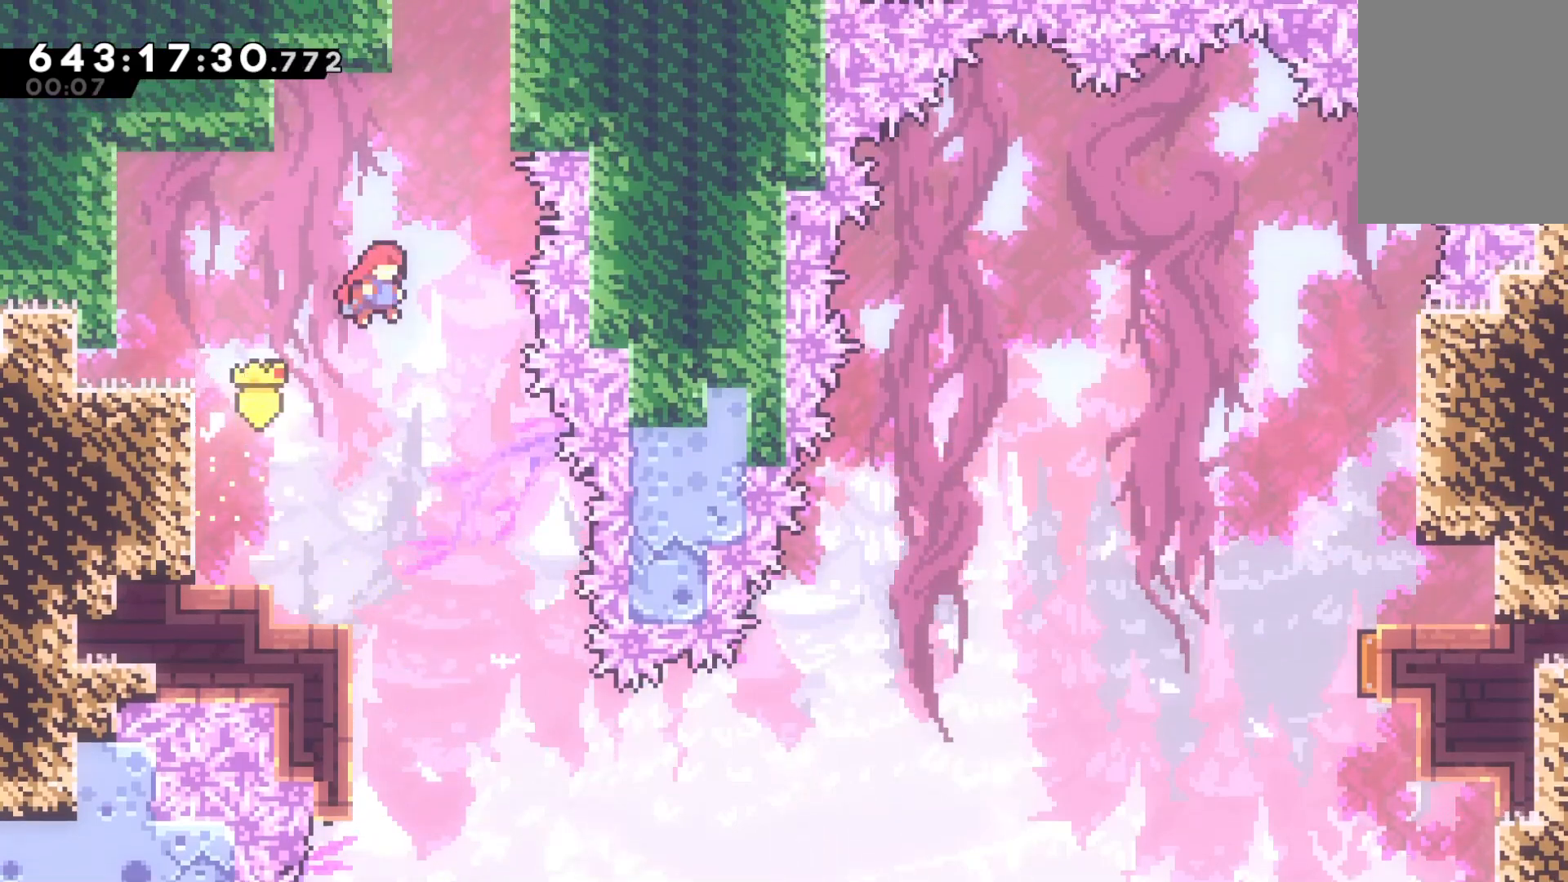
{"keys": ["grab", "jump"], "events": [[133, "dash", "down"], [133, "right", "up"], [133, "up", "down"], [167, "jump", "up"], [333, "dash", "up"], [333, "up", "up"], [367, "jump", "down"], [467, "grab", "down"]]}
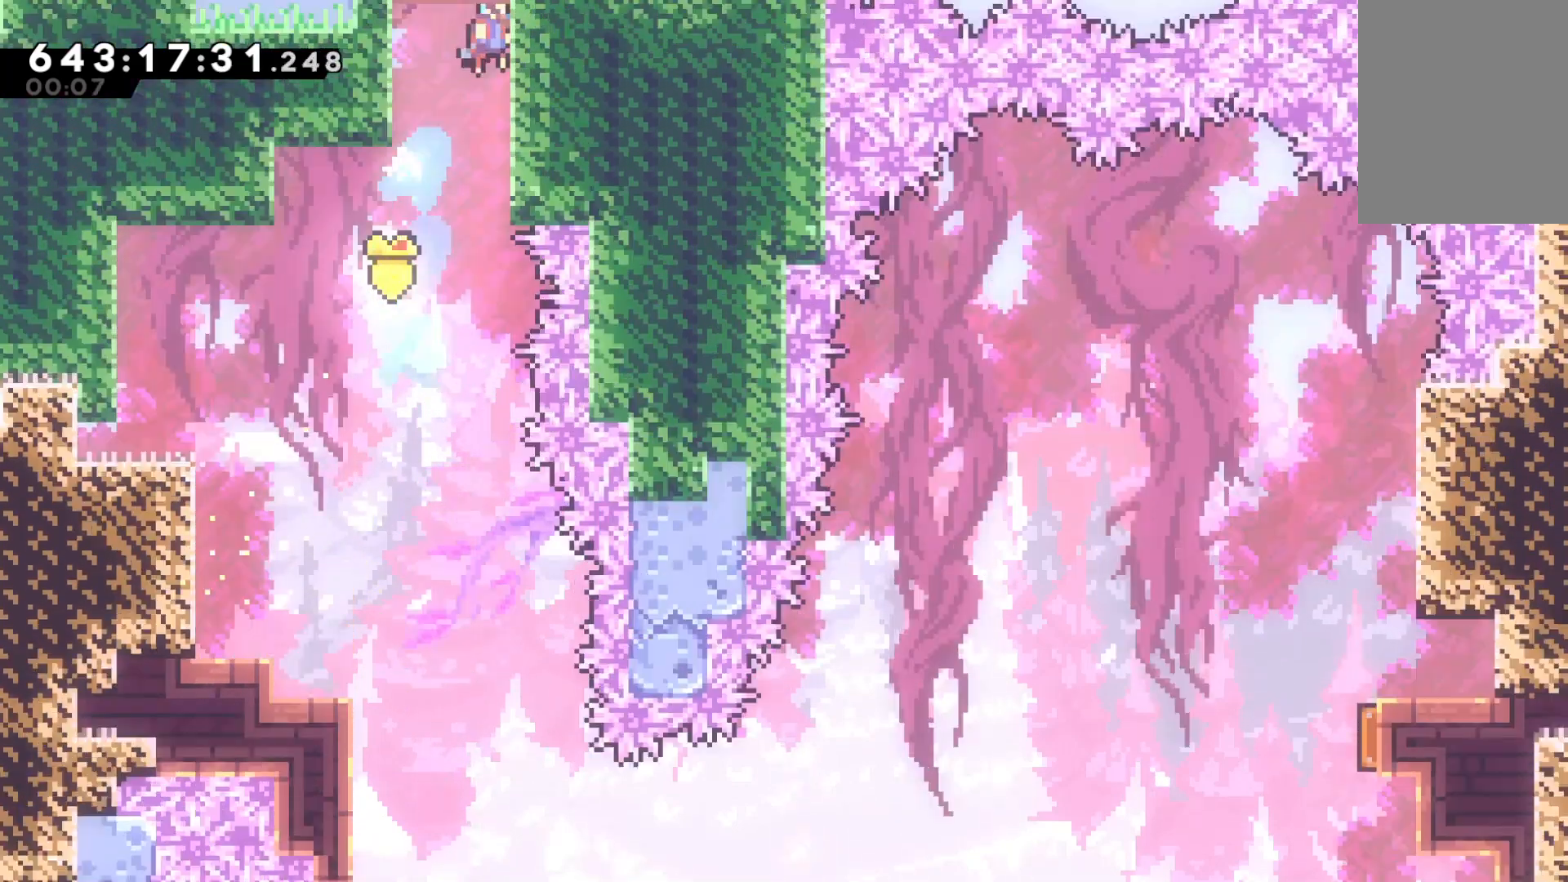
{"keys": ["grab", "jump"], "events": []}
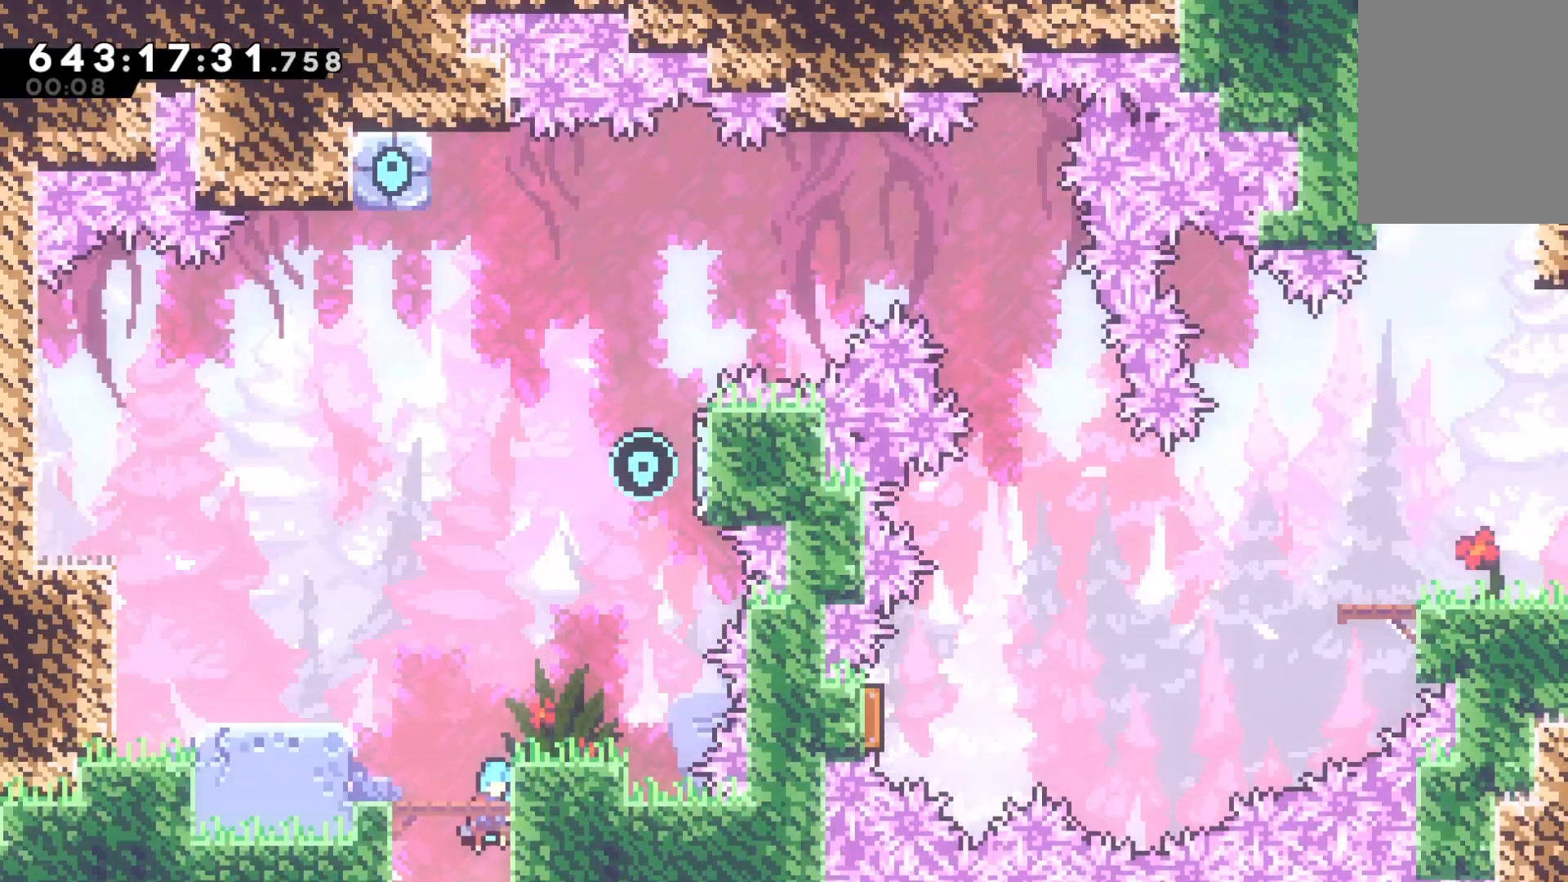
{"keys": [], "events": [[133, "grab", "up"], [133, "jump", "up"], [167, "right", "down"], [400, "right", "up"]]}
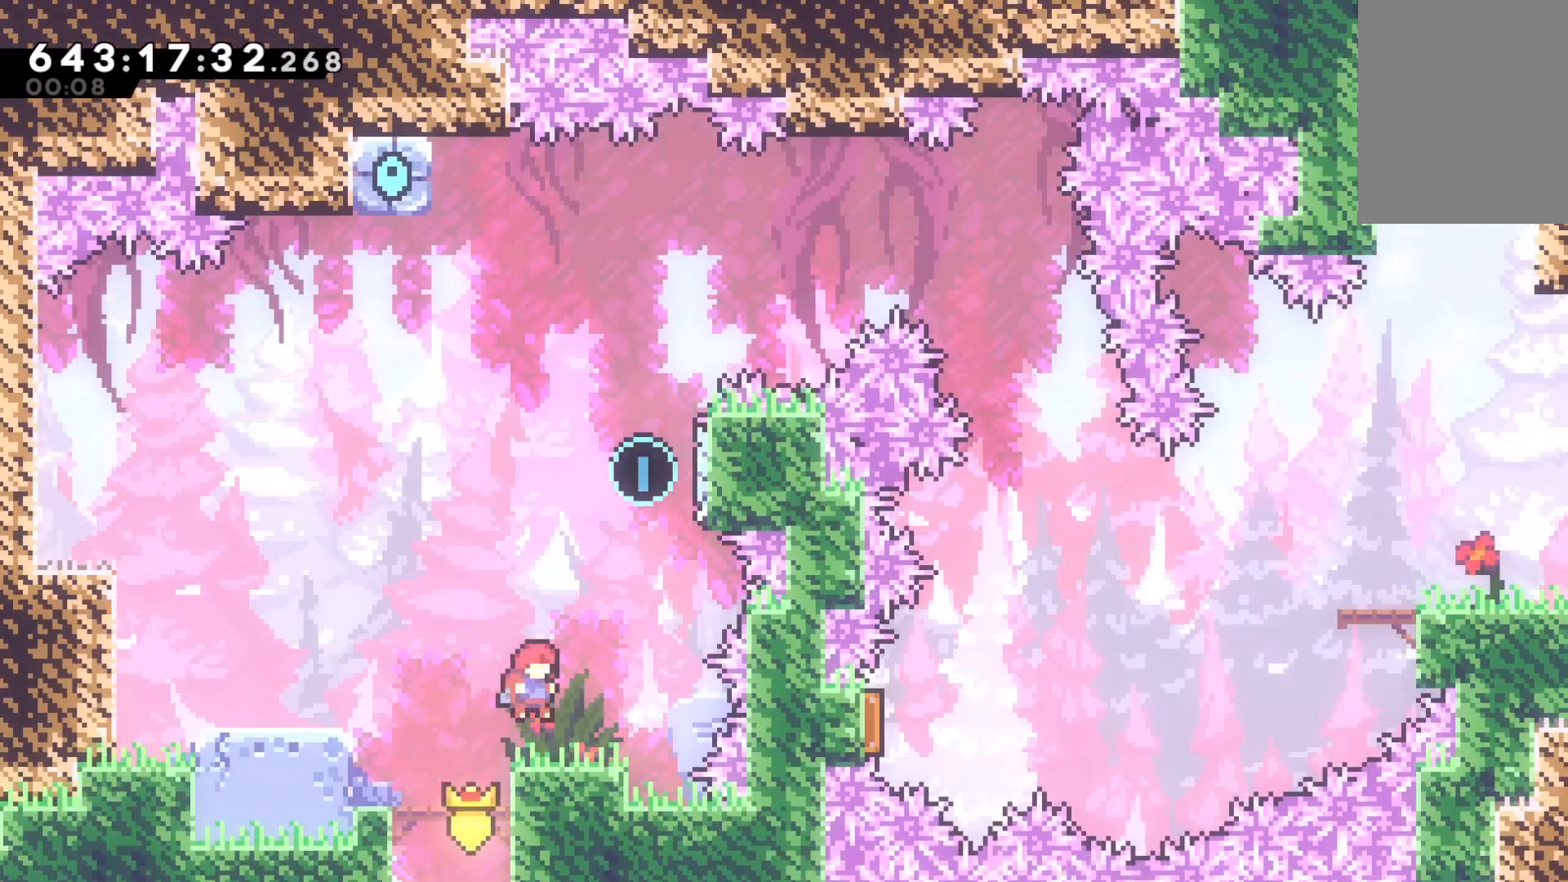
{"keys": ["dash", "up"], "events": [[33, "right", "down"], [233, "jump", "down"], [467, "dash", "down"], [467, "right", "up"], [467, "up", "down"], [500, "jump", "up"]]}
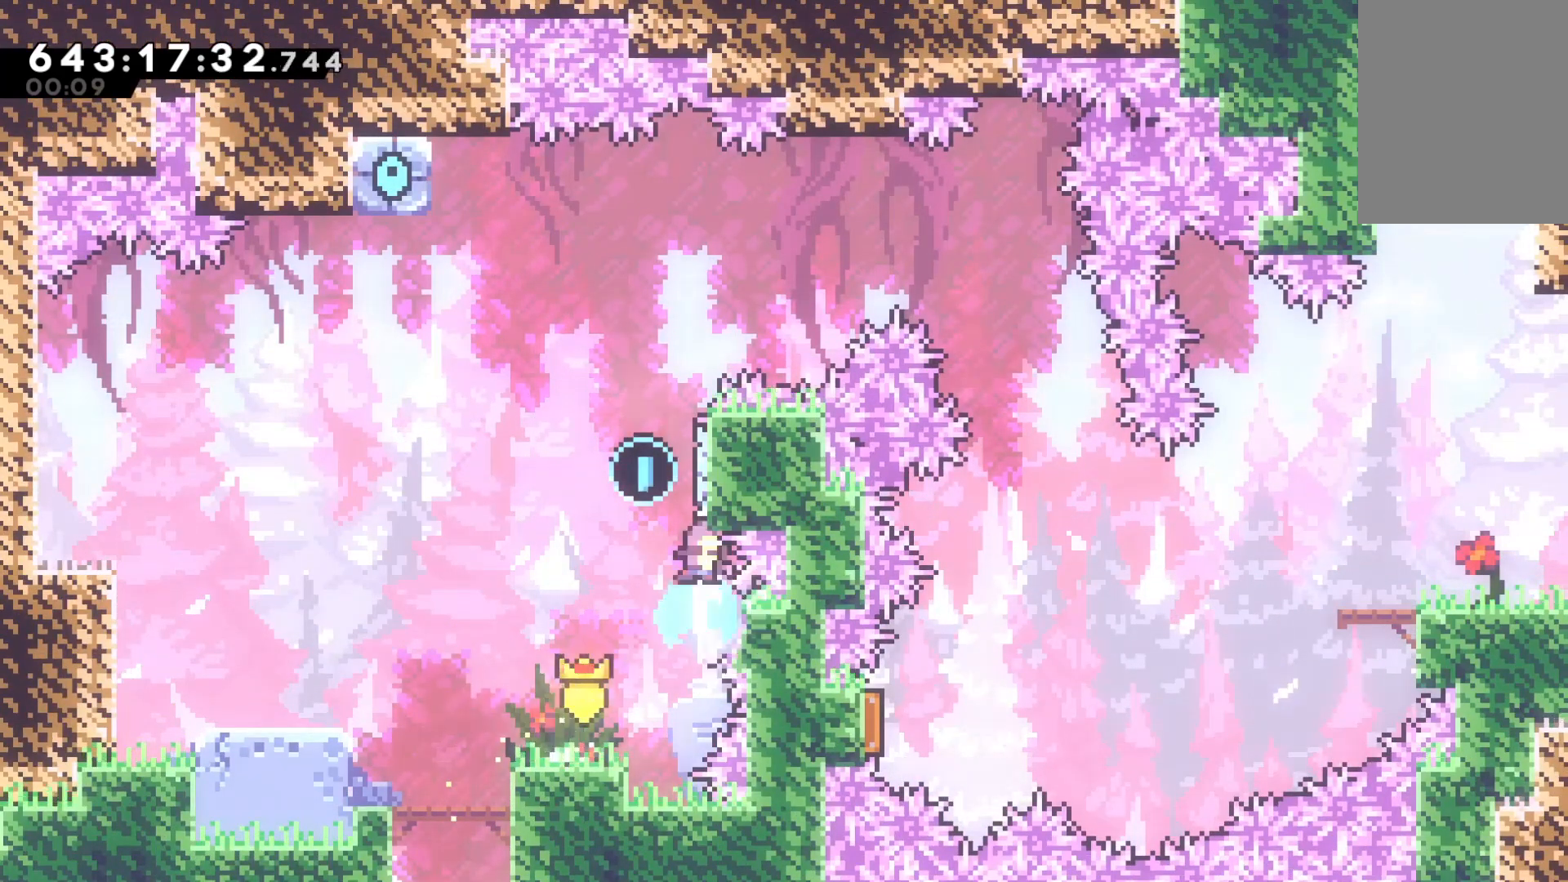
{"keys": ["grab", "jump", "left"], "events": [[100, "up", "up"], [133, "dash", "up"], [133, "jump", "down"], [200, "left", "down"], [300, "grab", "down"]]}
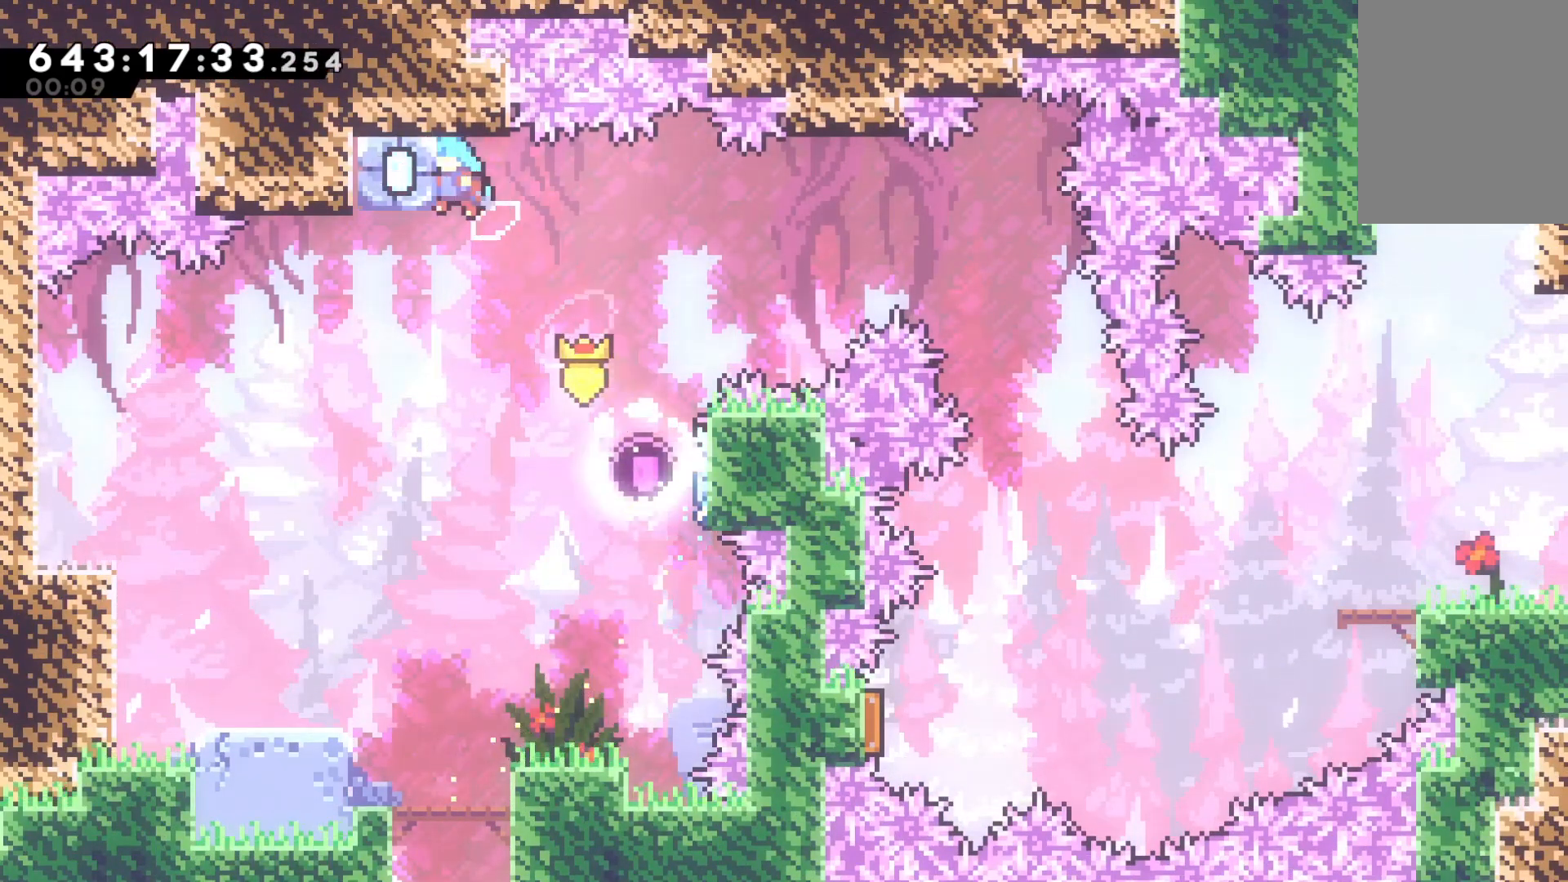
{"keys": ["grab"], "events": [[67, "jump", "up"], [67, "left", "up"]]}
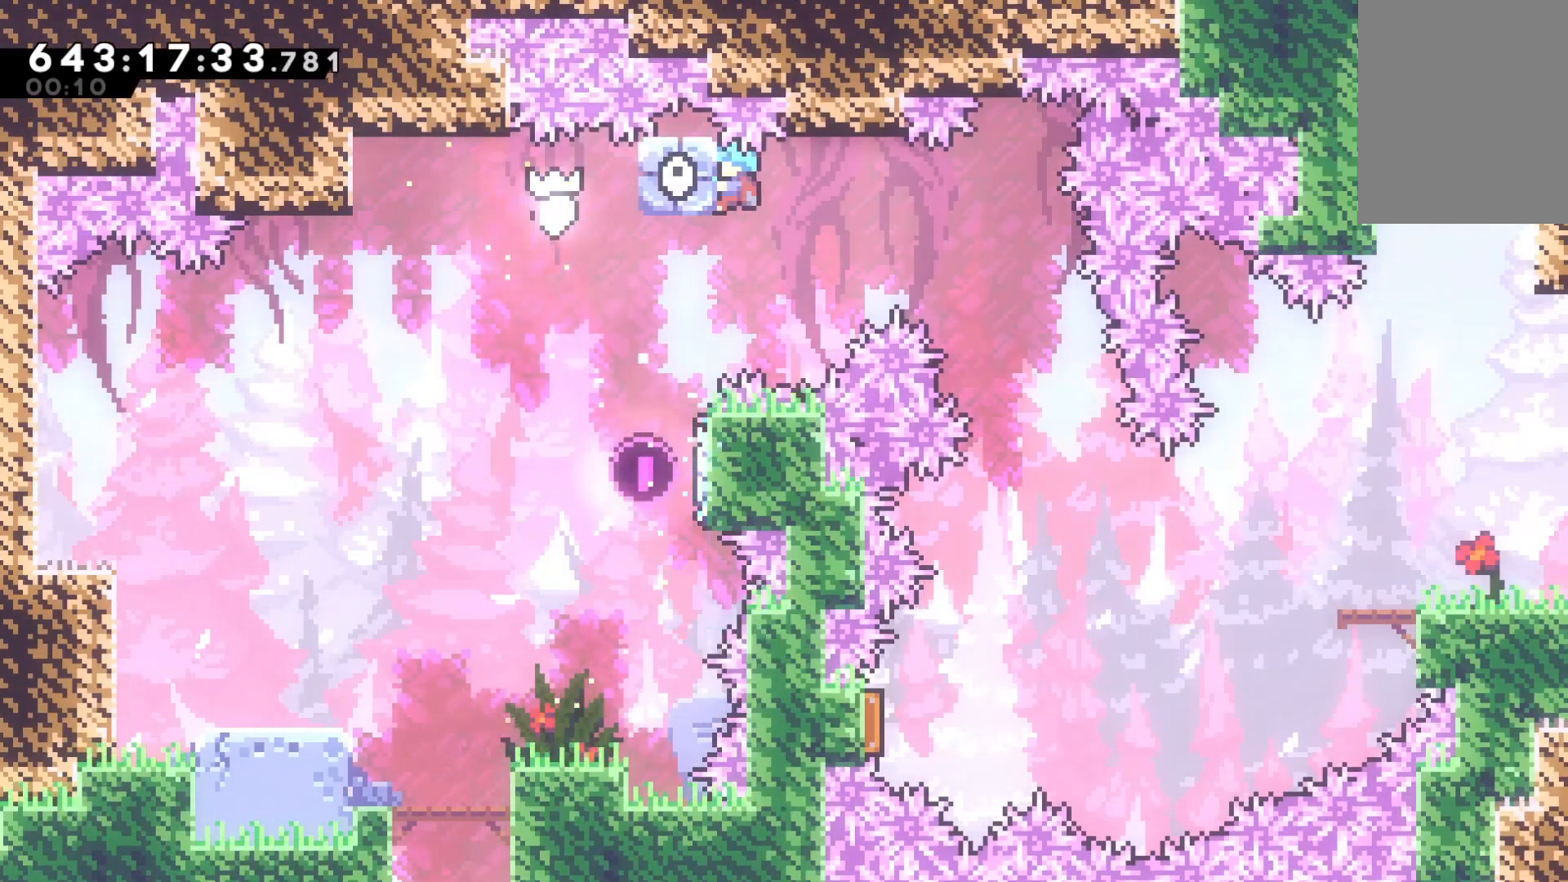
{"keys": [], "events": [[233, "grab", "up"]]}